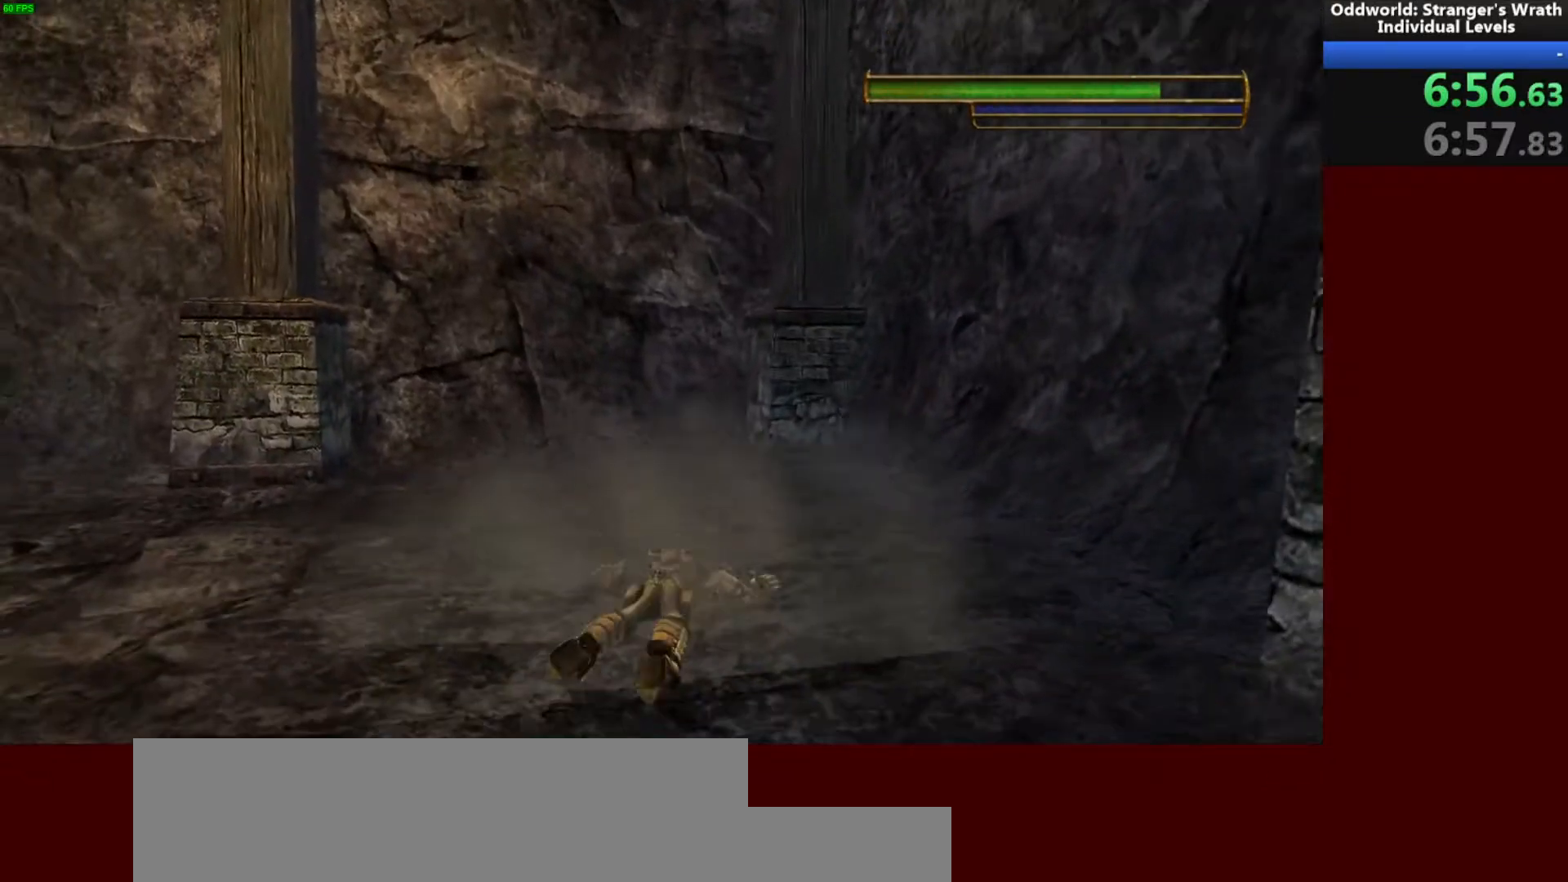
Gameplay with keyboard and mouse; each line is a JSON object with the keys and mouse buttons held at the frame after it. "events" lists presses ("down") and releases ("up") of "a", "ctrl", "d", "e", "f", "q", "r", "s", "shift", "space", "tab", "w", "mouse_left", "mouse_wheel", "mouse_right", "mouse_mb4" and "mouse_mb5" between this image and that frame as [ms after this image, input, new state], when the widget could be followed in between. "mouse_left", "mouse_wheel", "mouse_right", "mouse_mb4", "mouse_mb5" = the "left", "wheel", "right", "mb4", "mb5" buttons of the "mouse" list. No other keys are recorded. "wheel" means that the mouse wheel is clicked or scrolled. Mouse movement is not recorded.
{"keys": [], "mouse": [], "events": []}
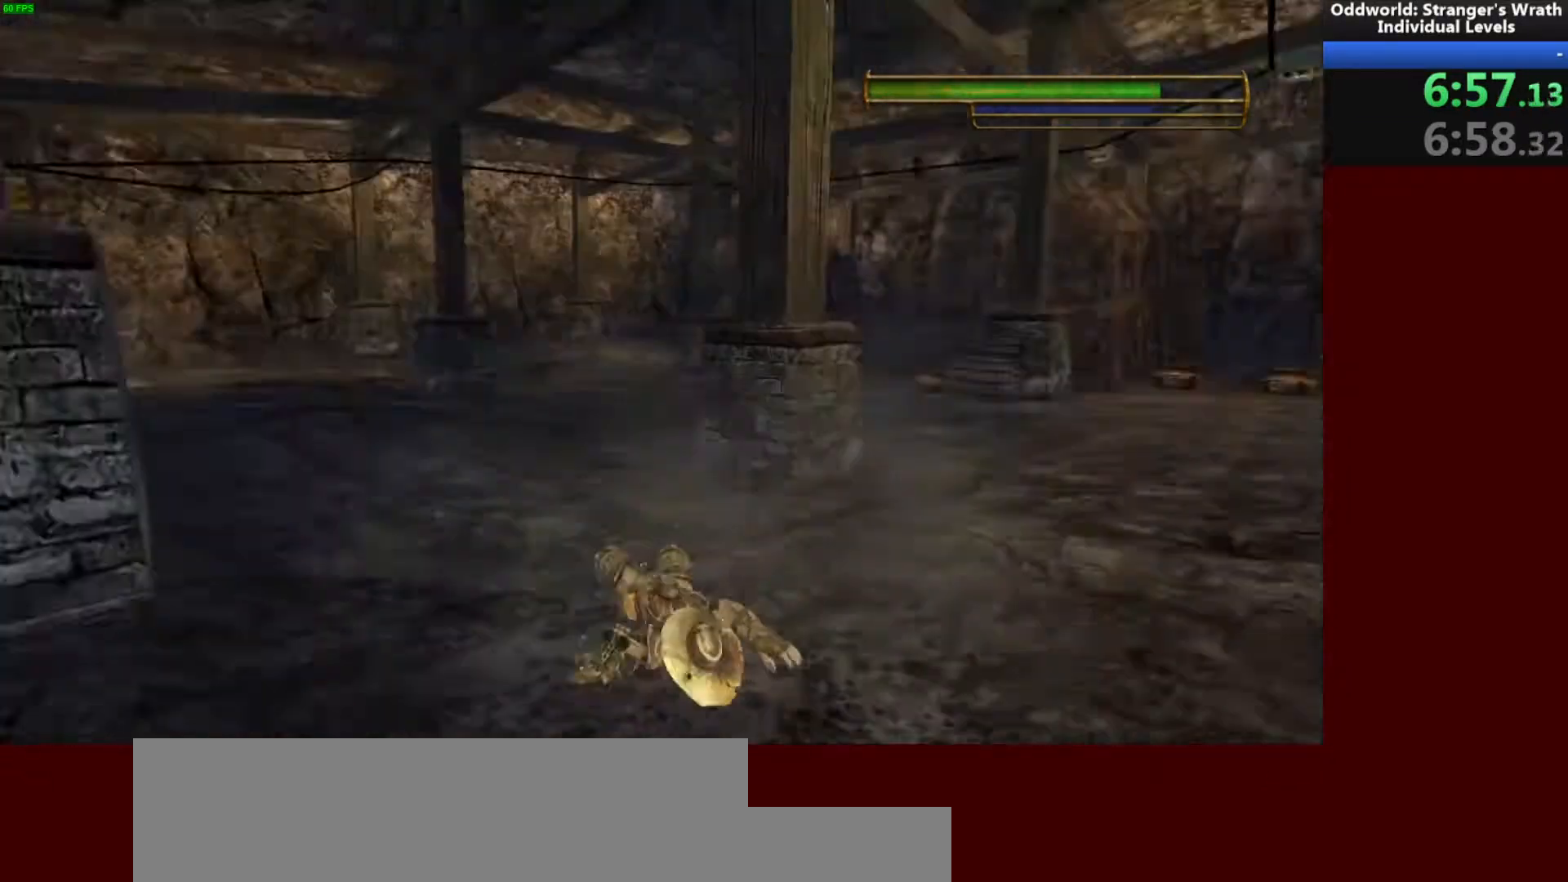
{"keys": [], "mouse": [], "events": []}
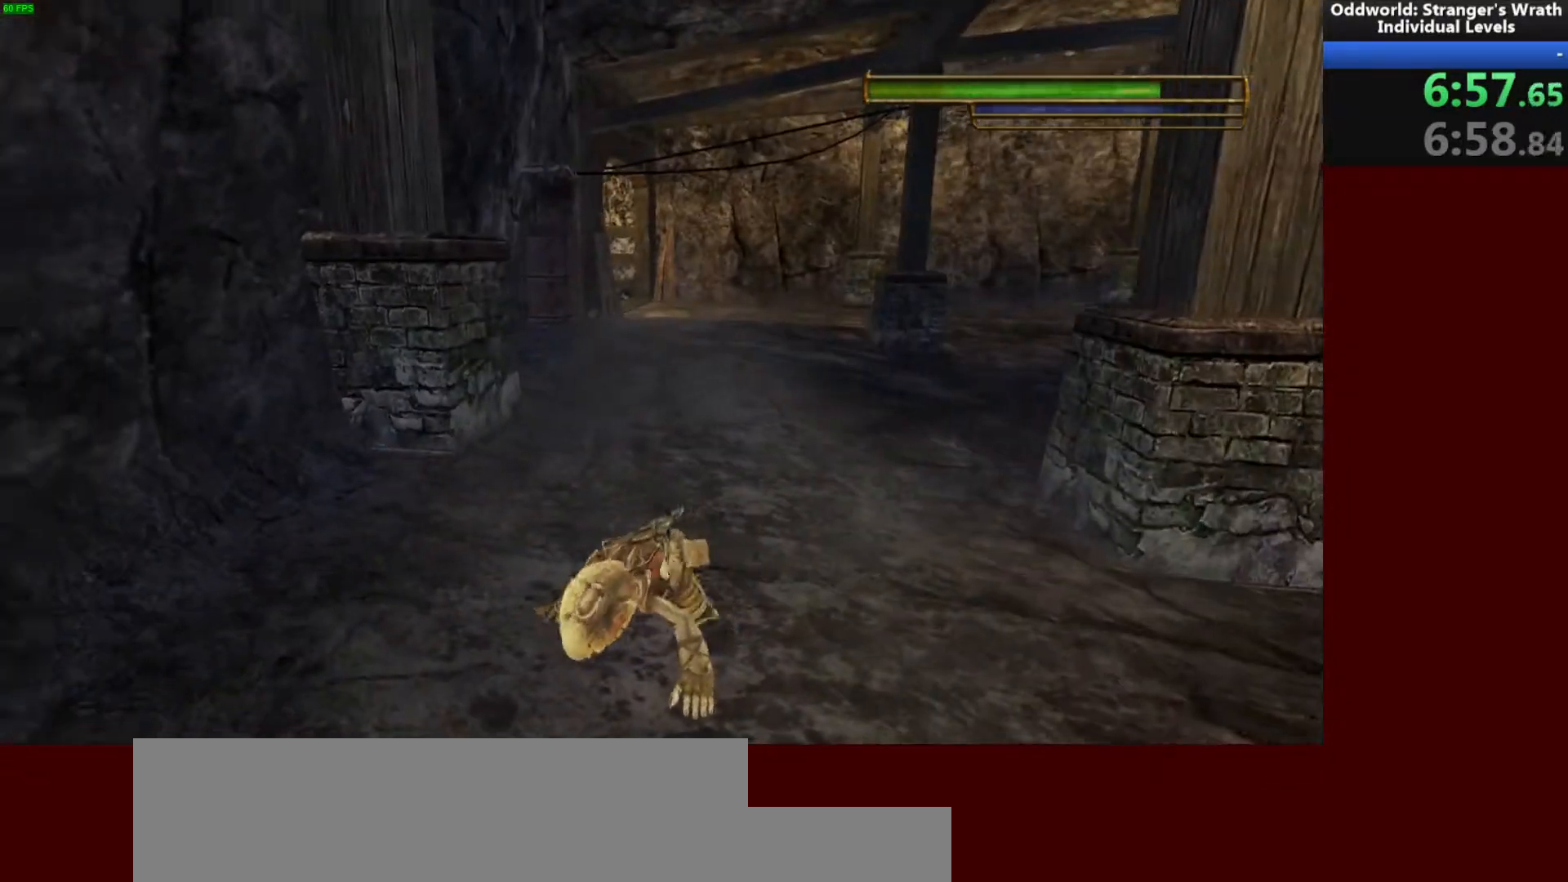
{"keys": ["tab", "w"], "mouse": [], "events": [[33, "w", "down"], [200, "tab", "down"], [300, "tab", "up"], [333, "tab", "down"], [433, "tab", "up"], [500, "tab", "down"]]}
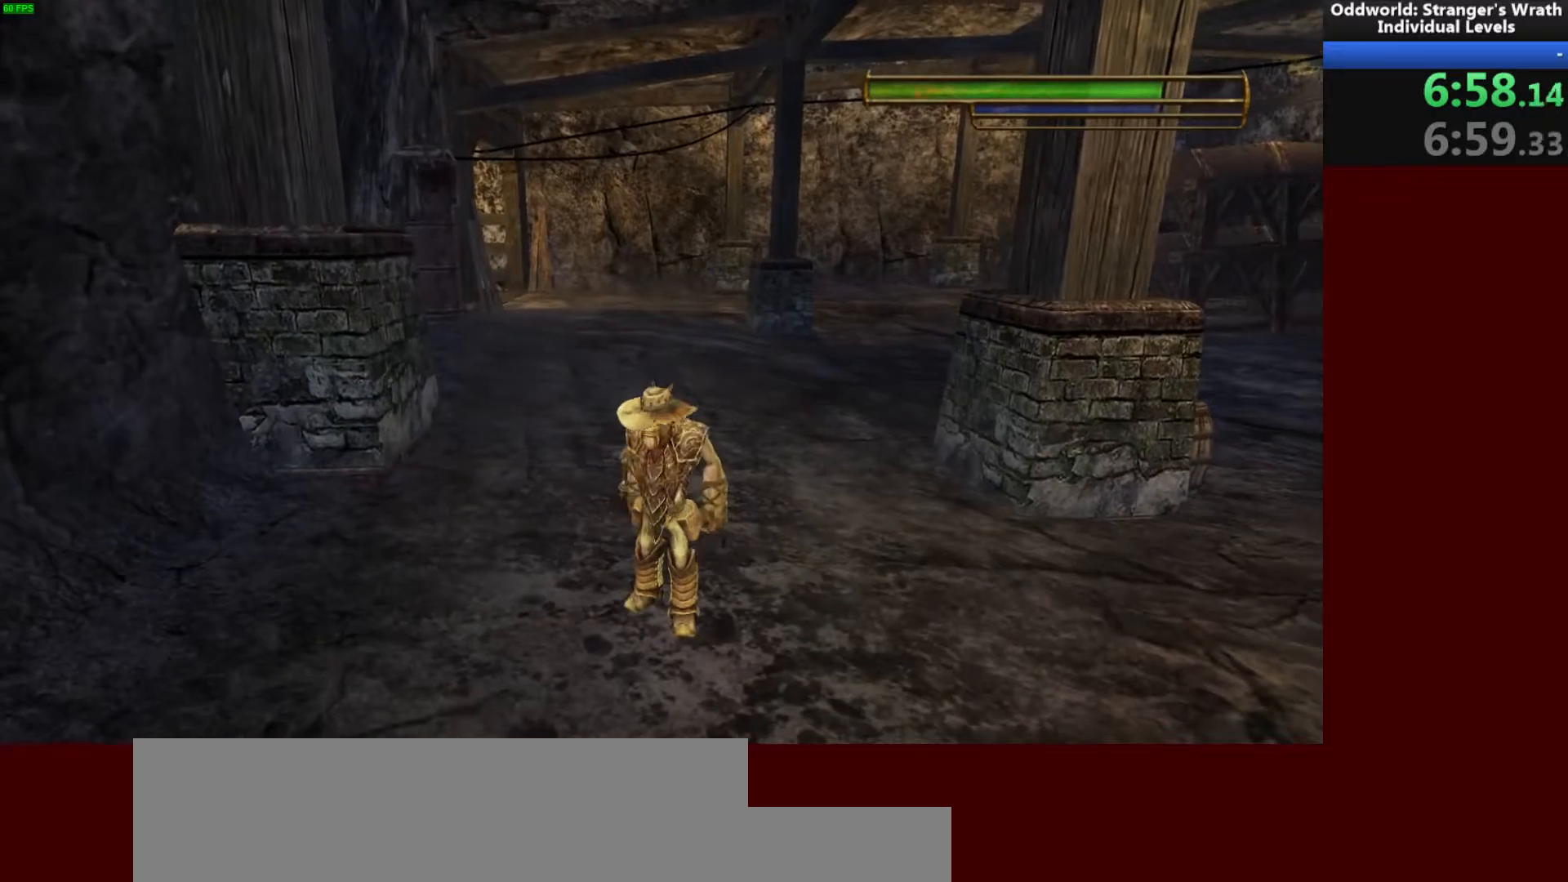
{"keys": ["tab", "w"], "mouse": [], "events": [[67, "tab", "up"], [133, "tab", "down"], [233, "tab", "up"], [300, "tab", "down"], [367, "tab", "up"], [467, "tab", "down"]]}
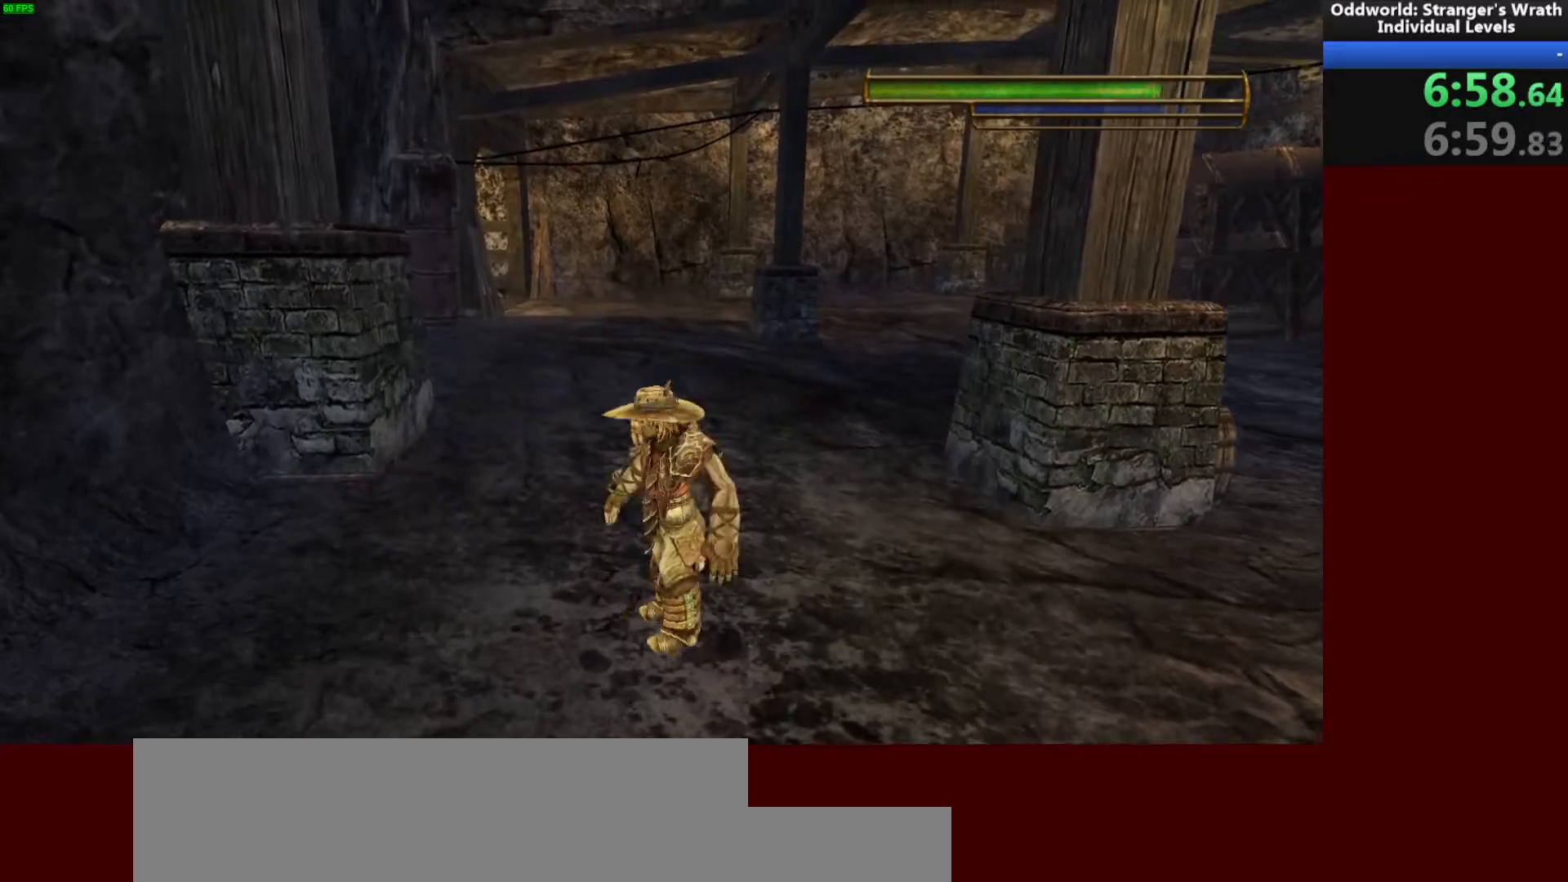
{"keys": ["w"], "mouse": [], "events": [[33, "tab", "up"]]}
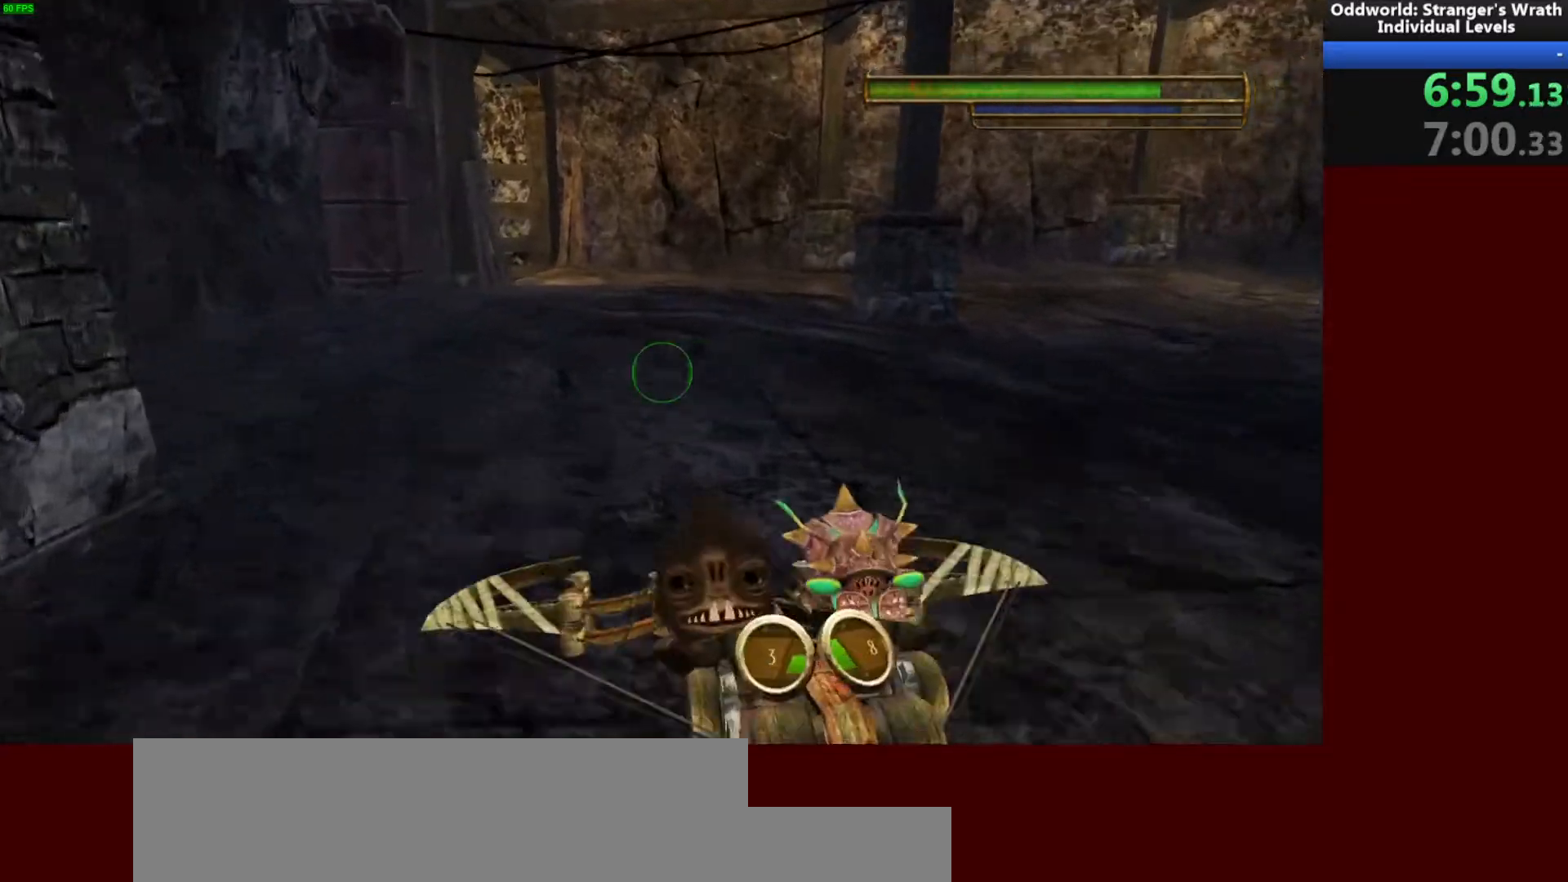
{"keys": ["w"], "mouse": [], "events": []}
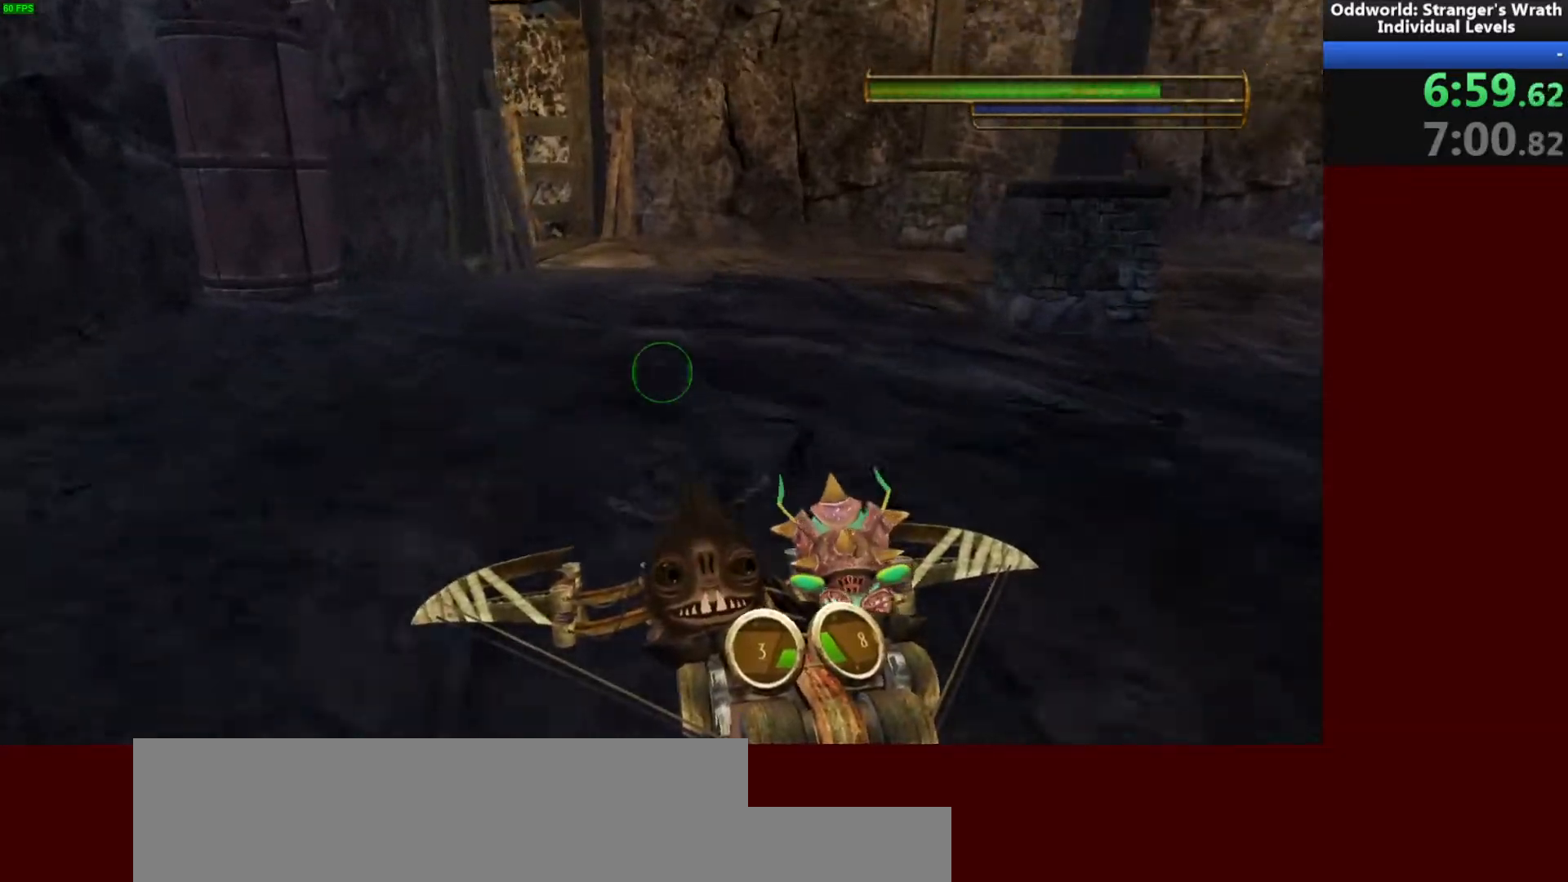
{"keys": ["w"], "mouse": [], "events": []}
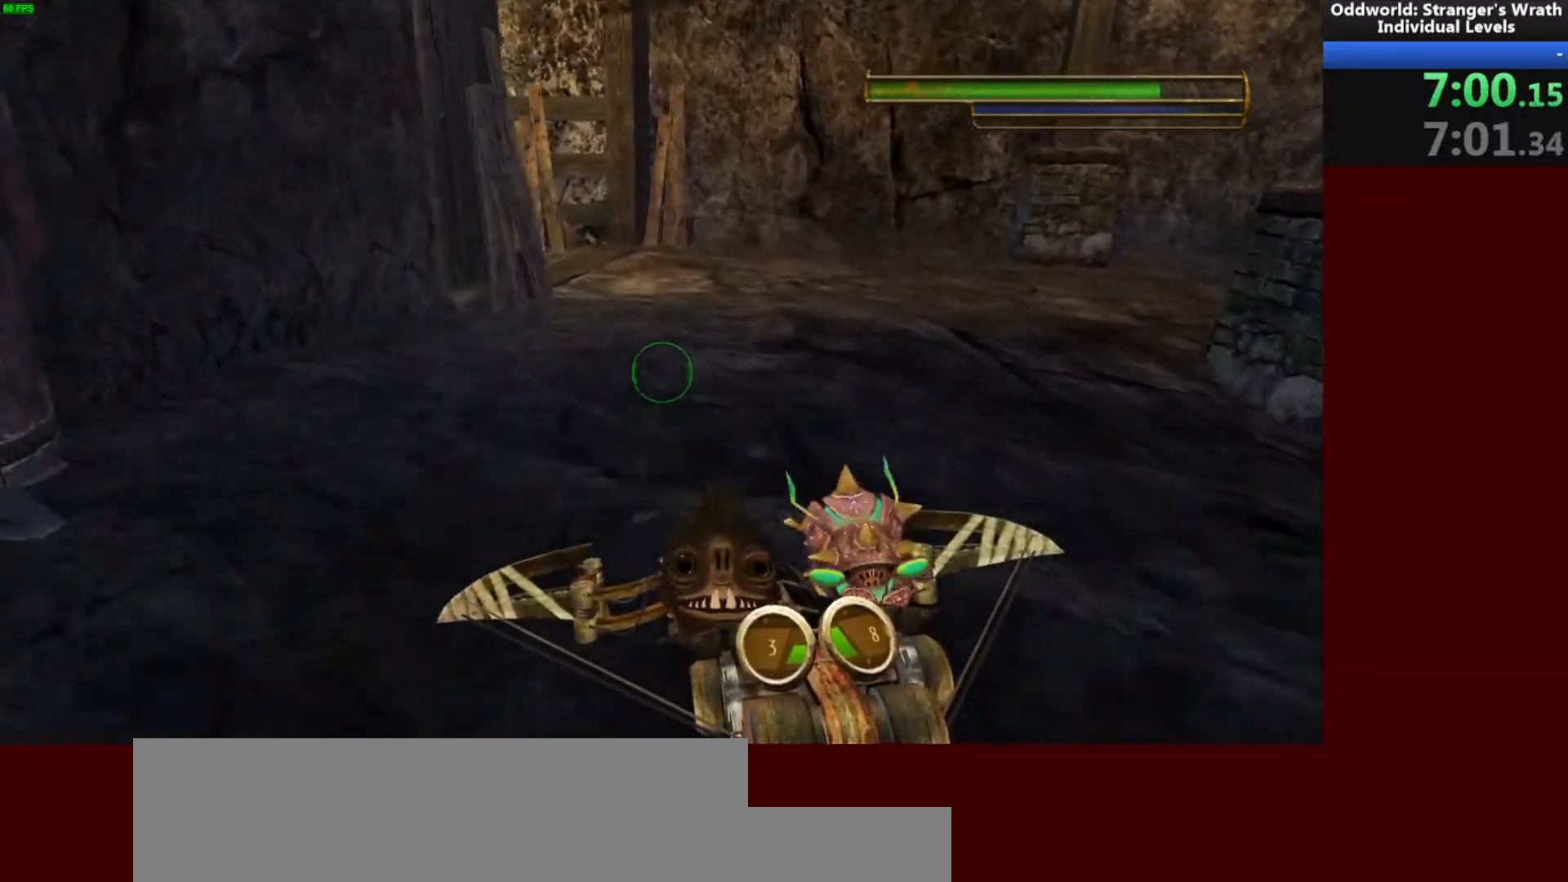
{"keys": ["w"], "mouse": [], "events": [[100, "tab", "down"], [167, "tab", "up"]]}
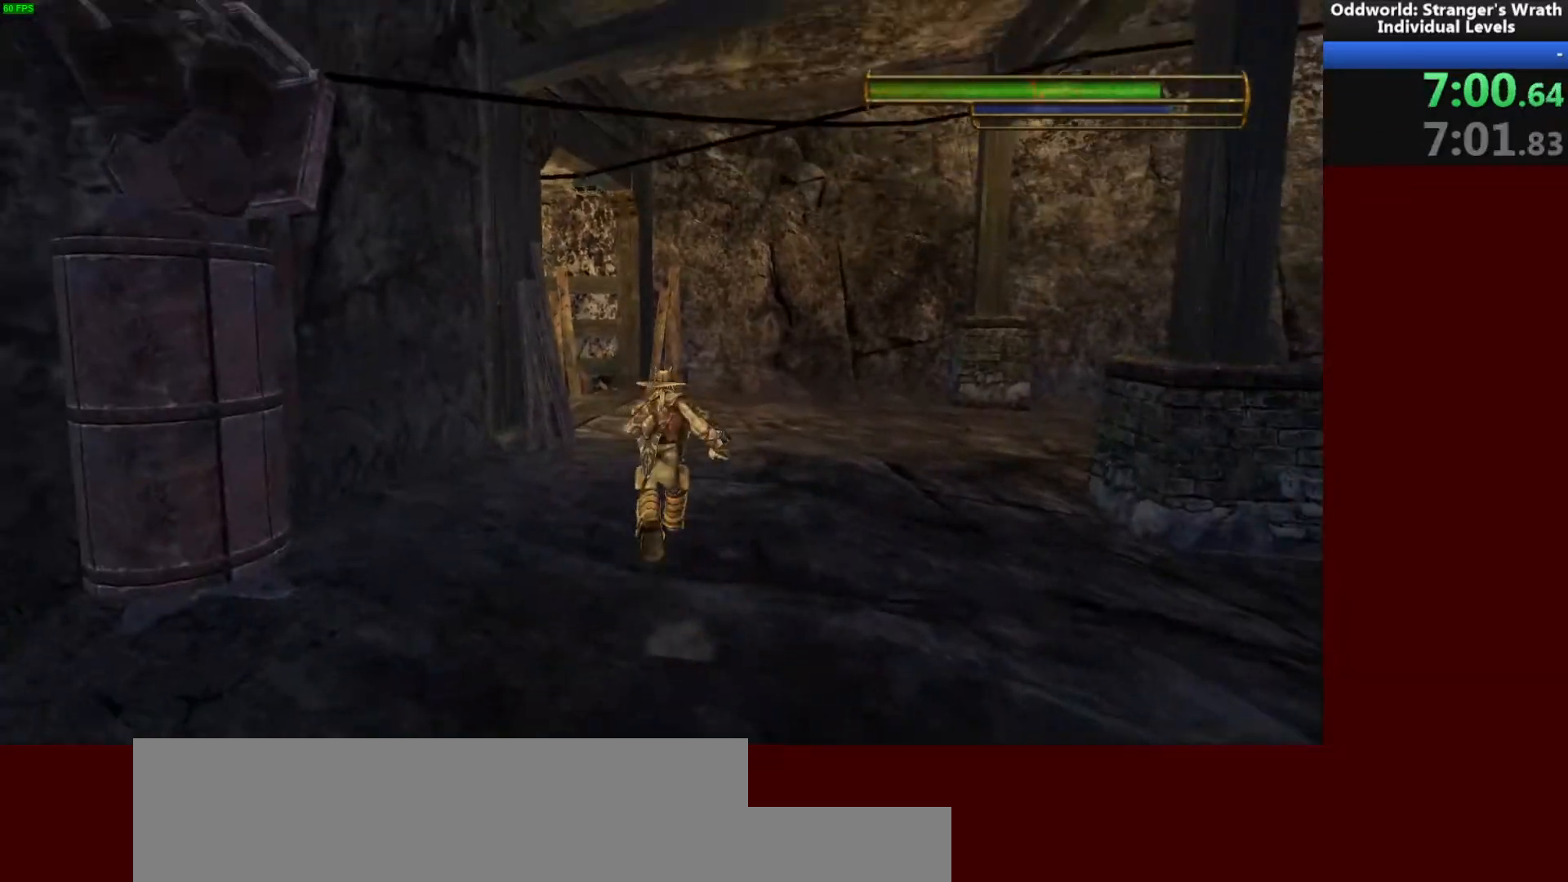
{"keys": ["w"], "mouse": [], "events": []}
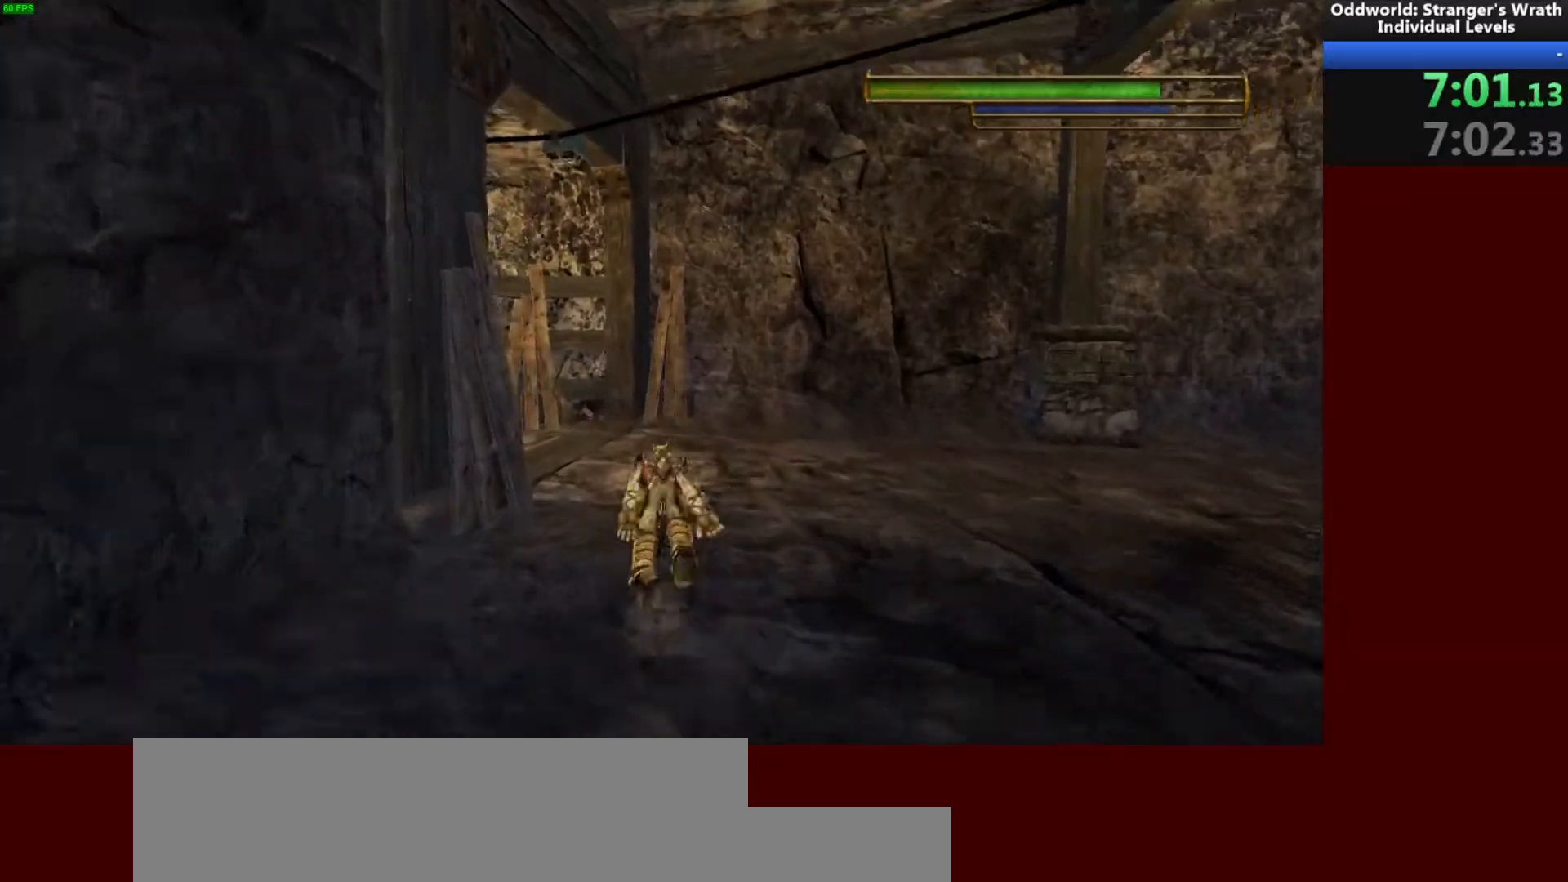
{"keys": ["a"], "mouse": [], "events": [[167, "a", "down"], [400, "w", "up"]]}
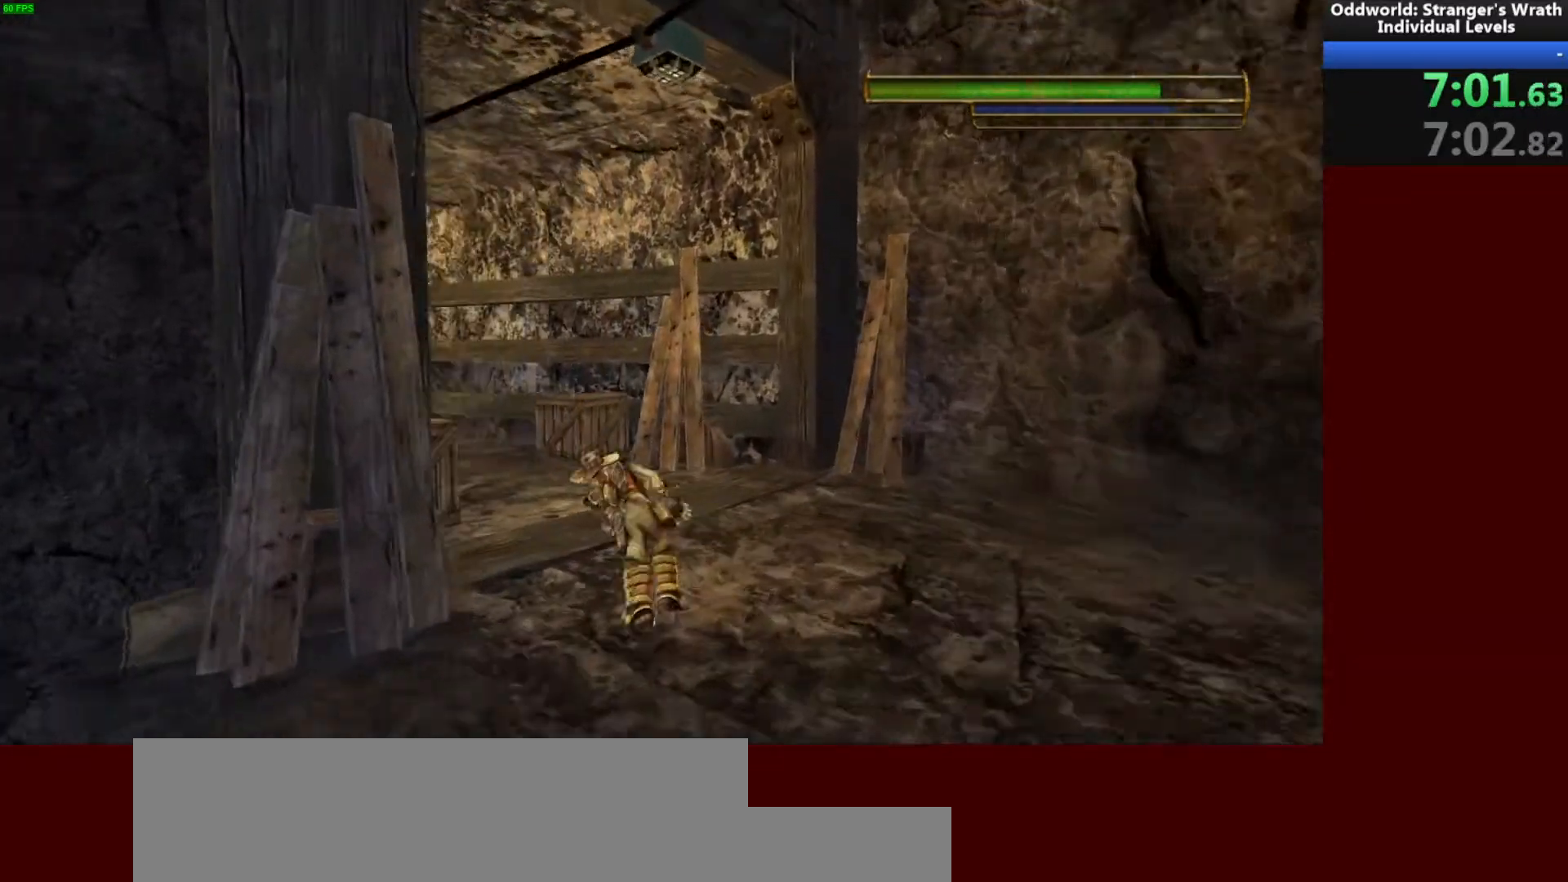
{"keys": ["a", "w"], "mouse": [], "events": [[100, "w", "down"]]}
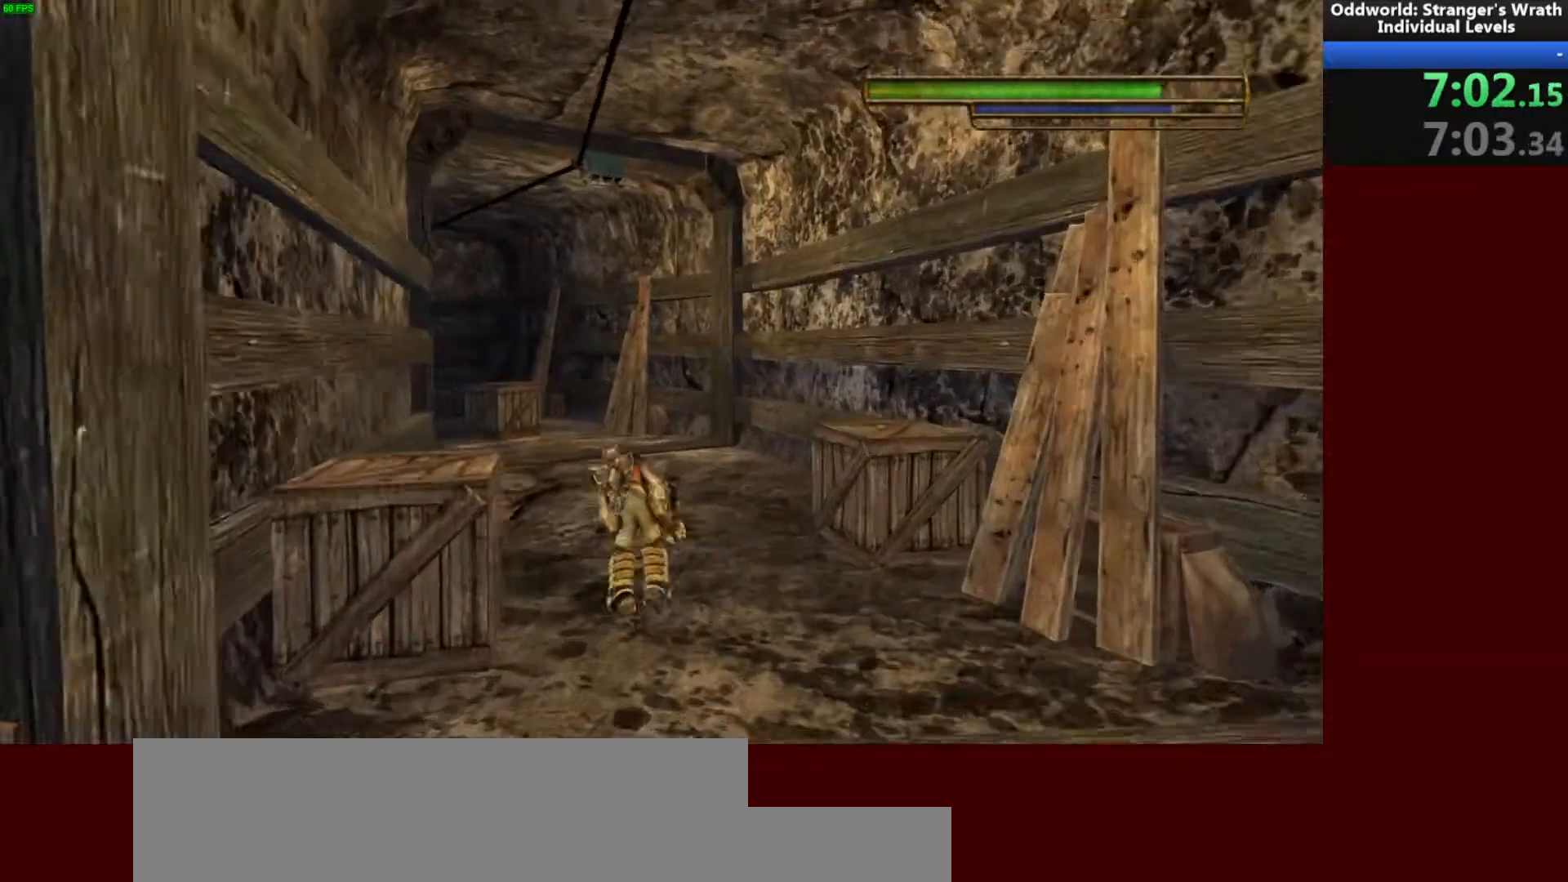
{"keys": ["a", "w"], "mouse": [], "events": [[400, "space", "down"], [500, "space", "up"]]}
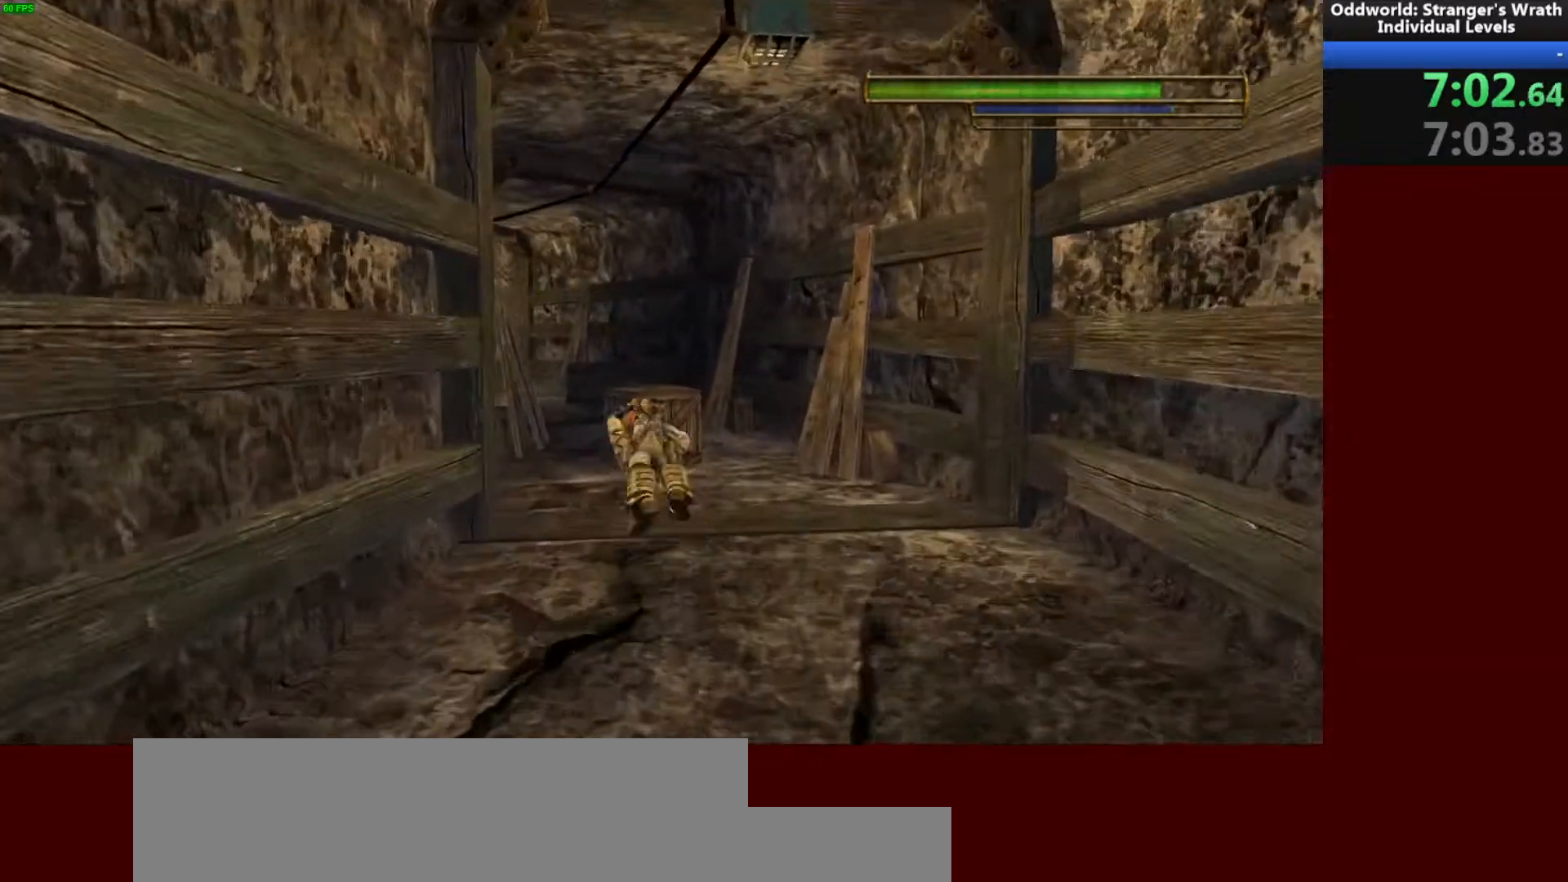
{"keys": ["w"], "mouse": [], "events": [[67, "a", "up"], [100, "mouse_right", "down"], [100, "space", "down"], [167, "mouse_right", "up"], [233, "space", "up"]]}
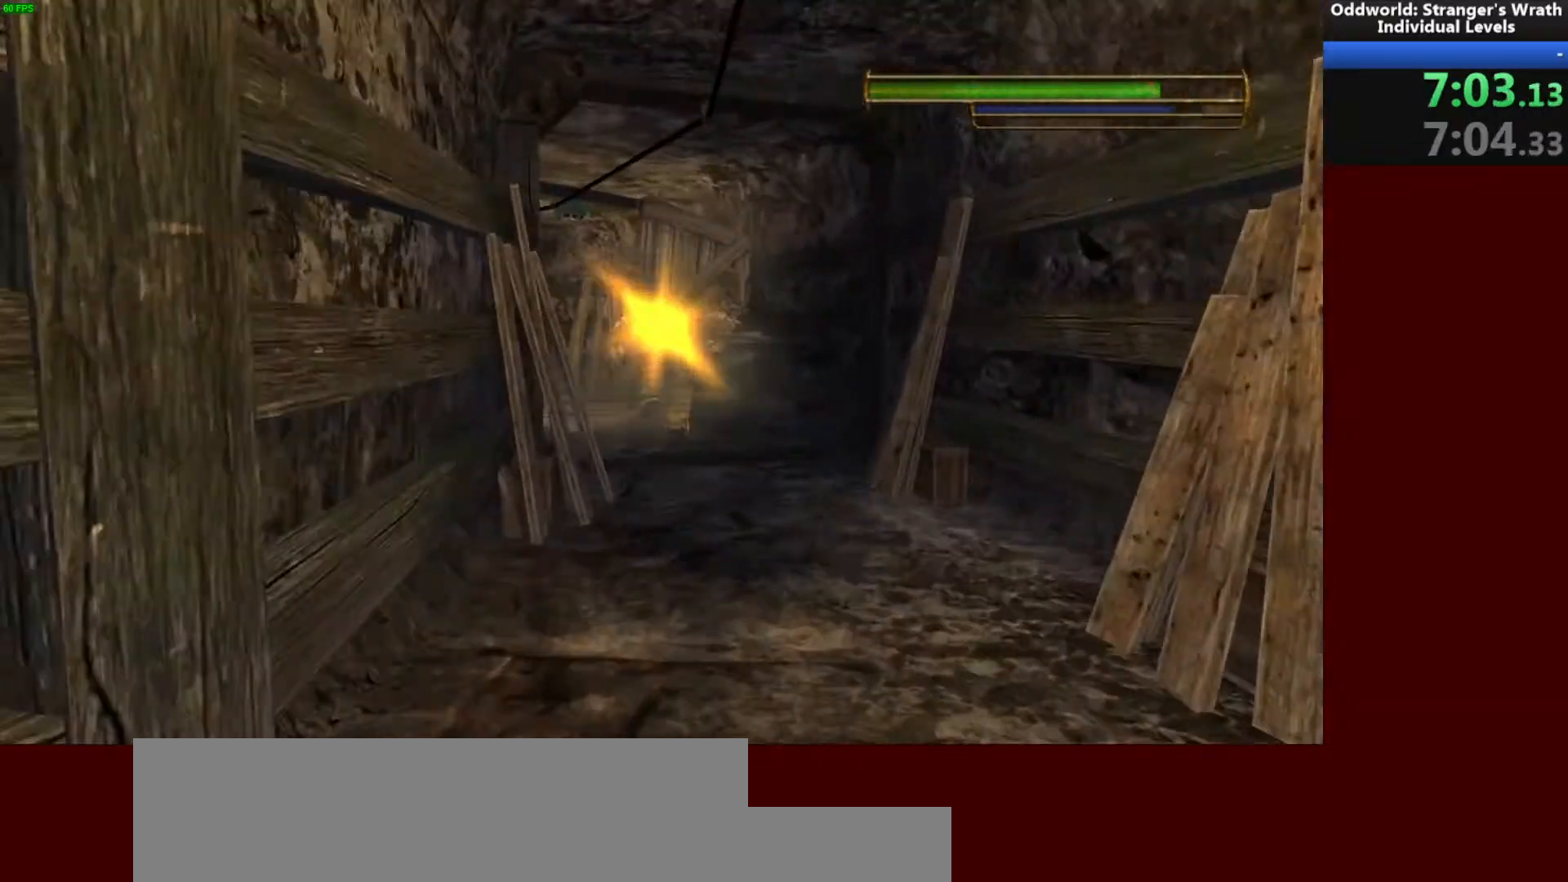
{"keys": ["a", "w"], "mouse": [], "events": [[267, "a", "down"]]}
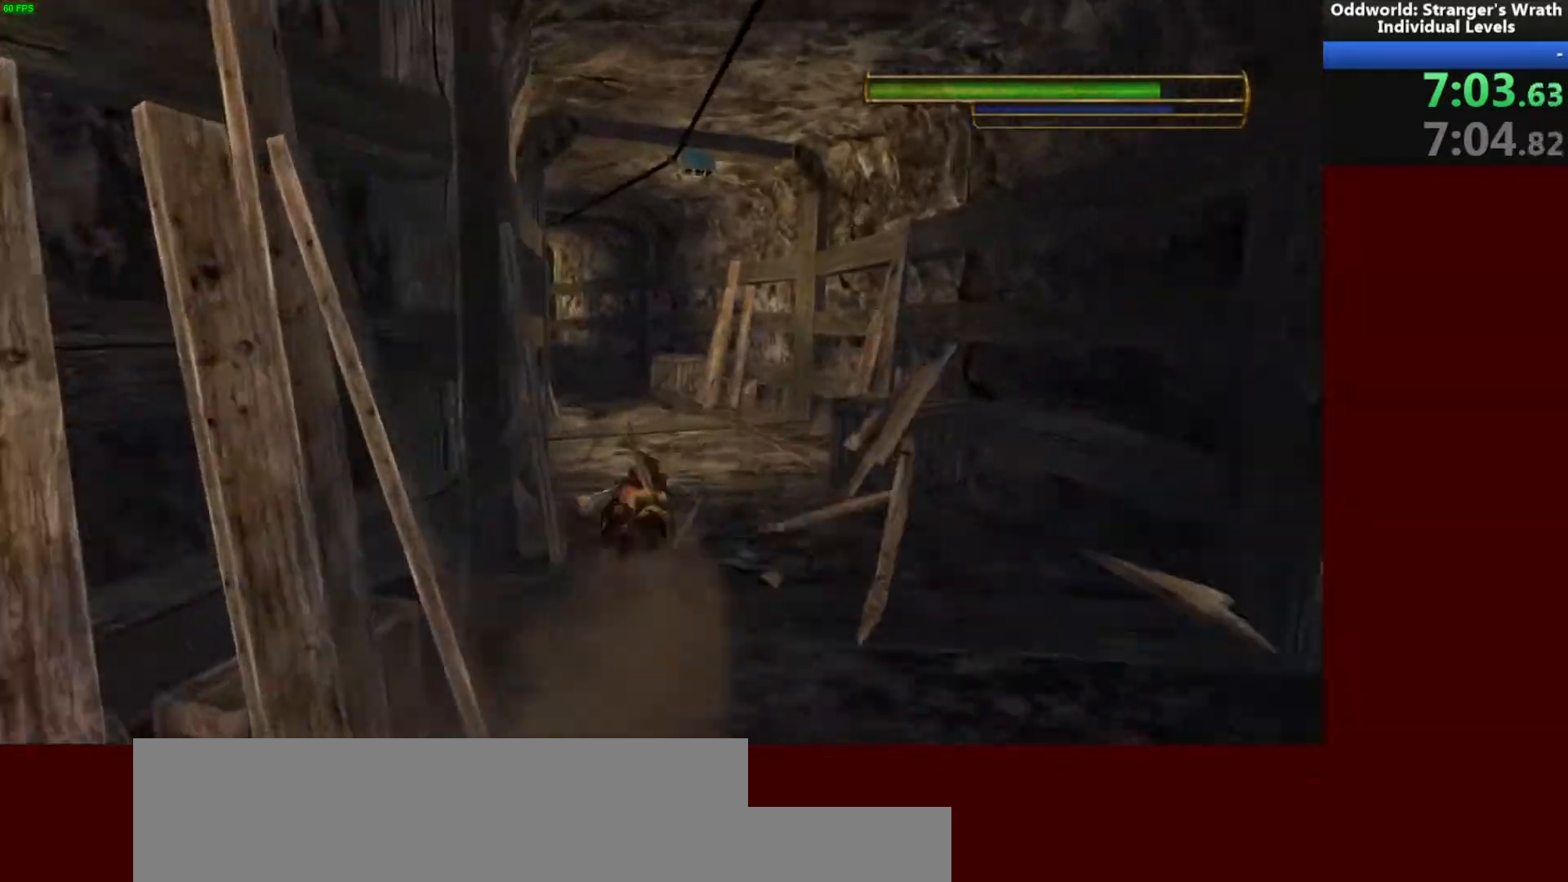
{"keys": ["w"], "mouse": [], "events": [[33, "a", "up"]]}
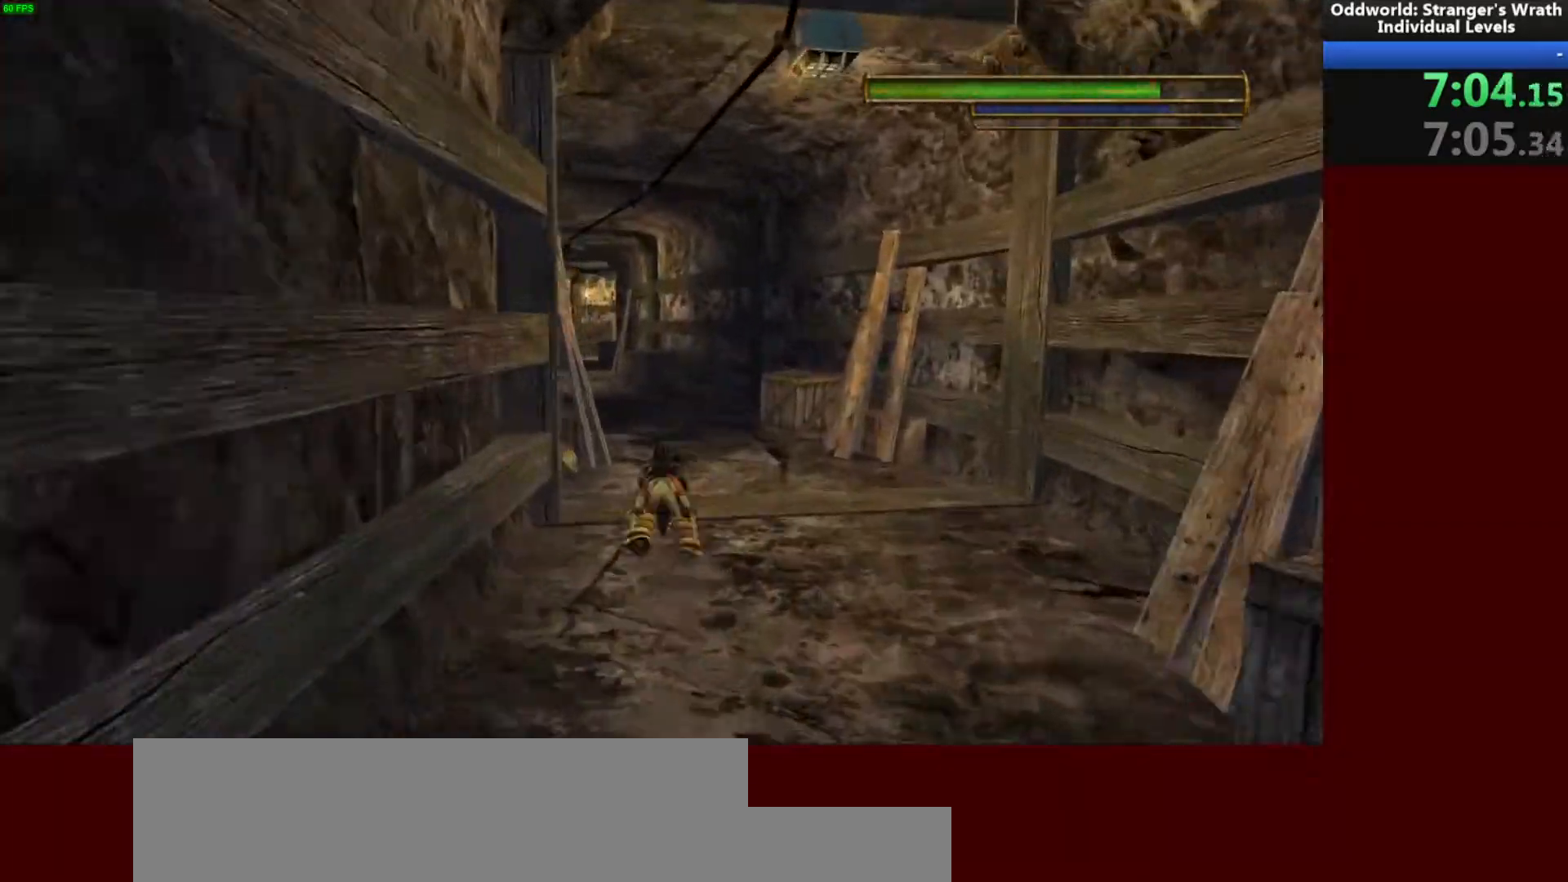
{"keys": ["w"], "mouse": [], "events": []}
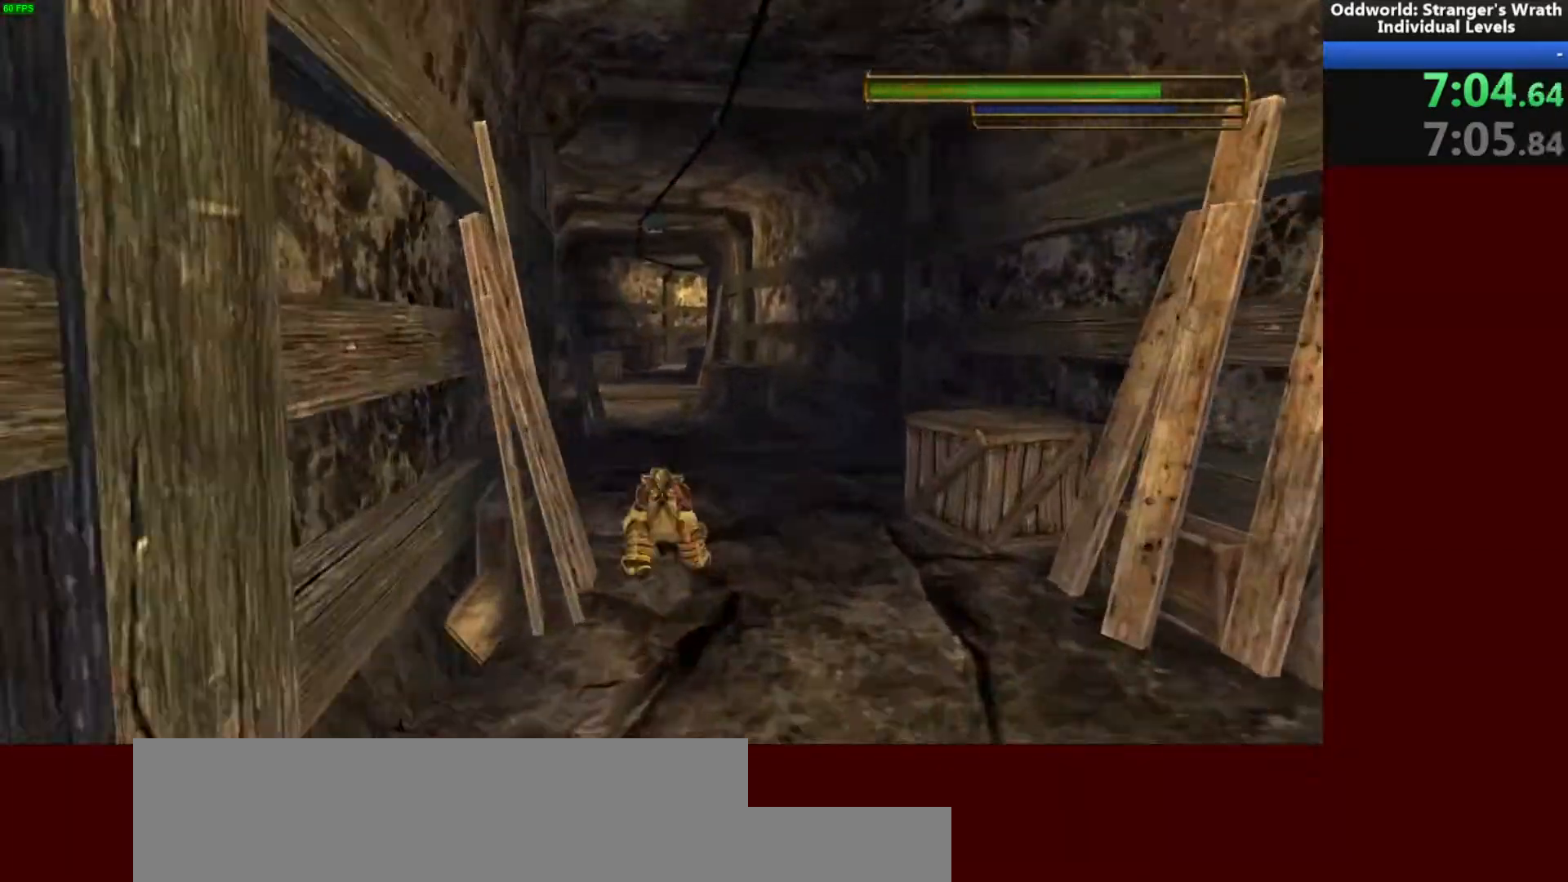
{"keys": ["w"], "mouse": [], "events": []}
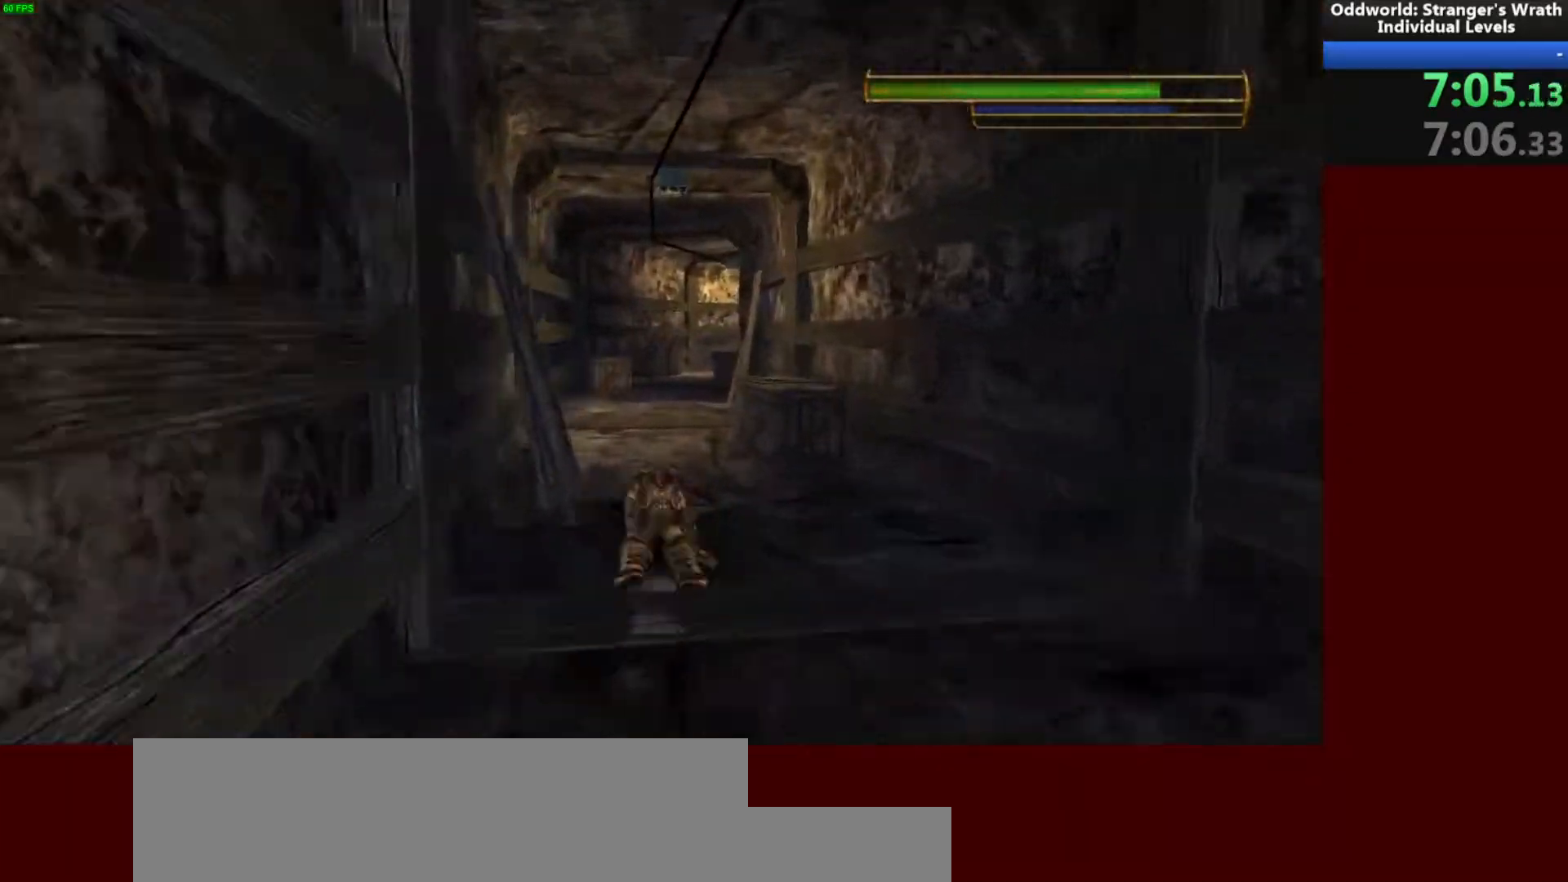
{"keys": ["w"], "mouse": [], "events": []}
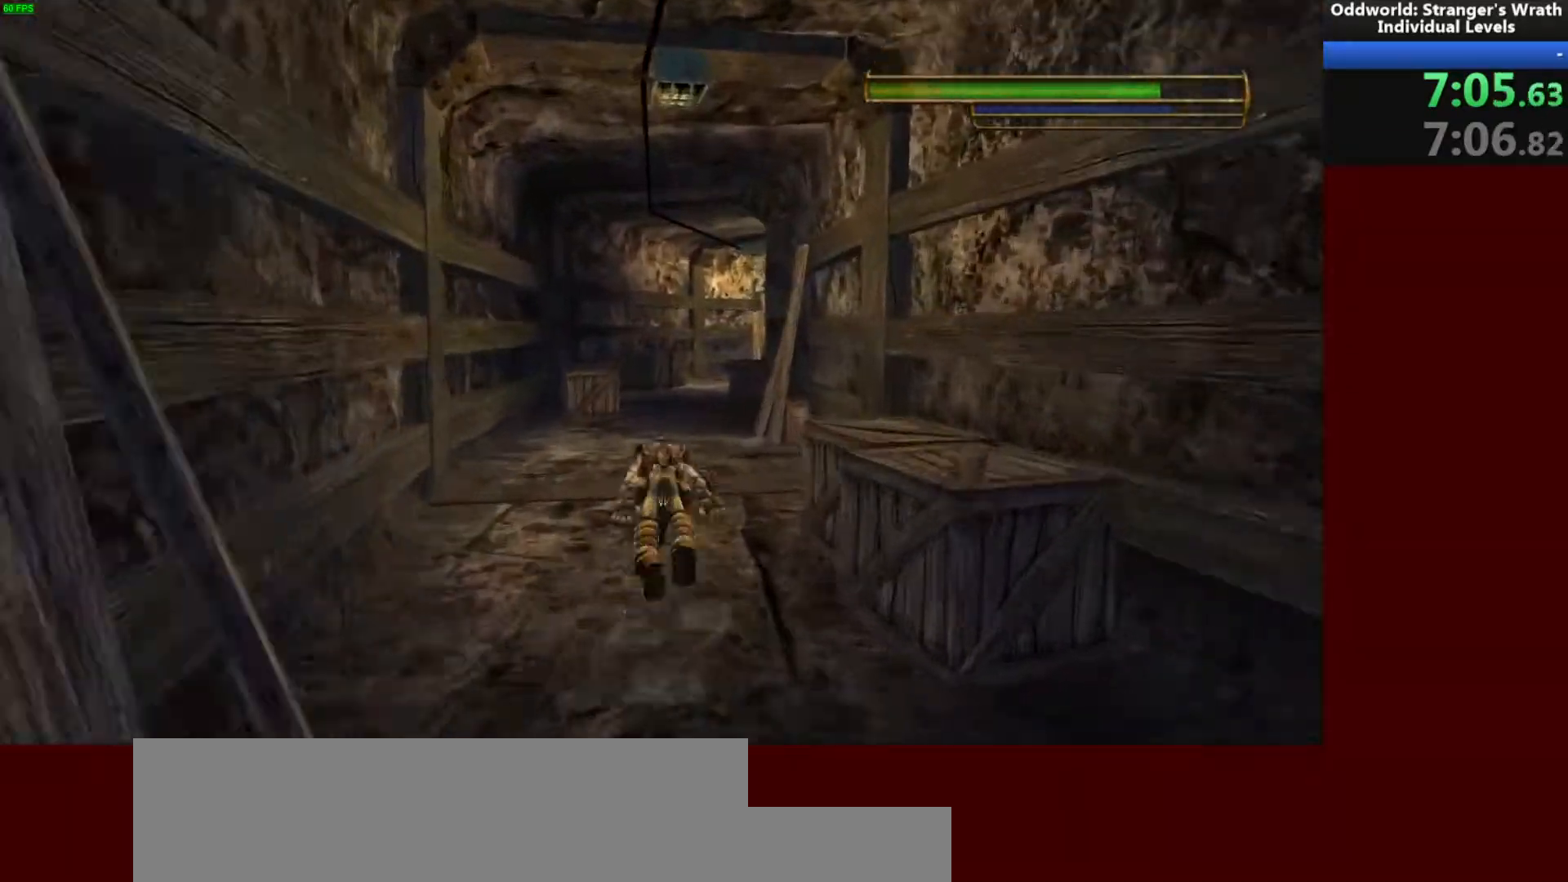
{"keys": ["w"], "mouse": [], "events": []}
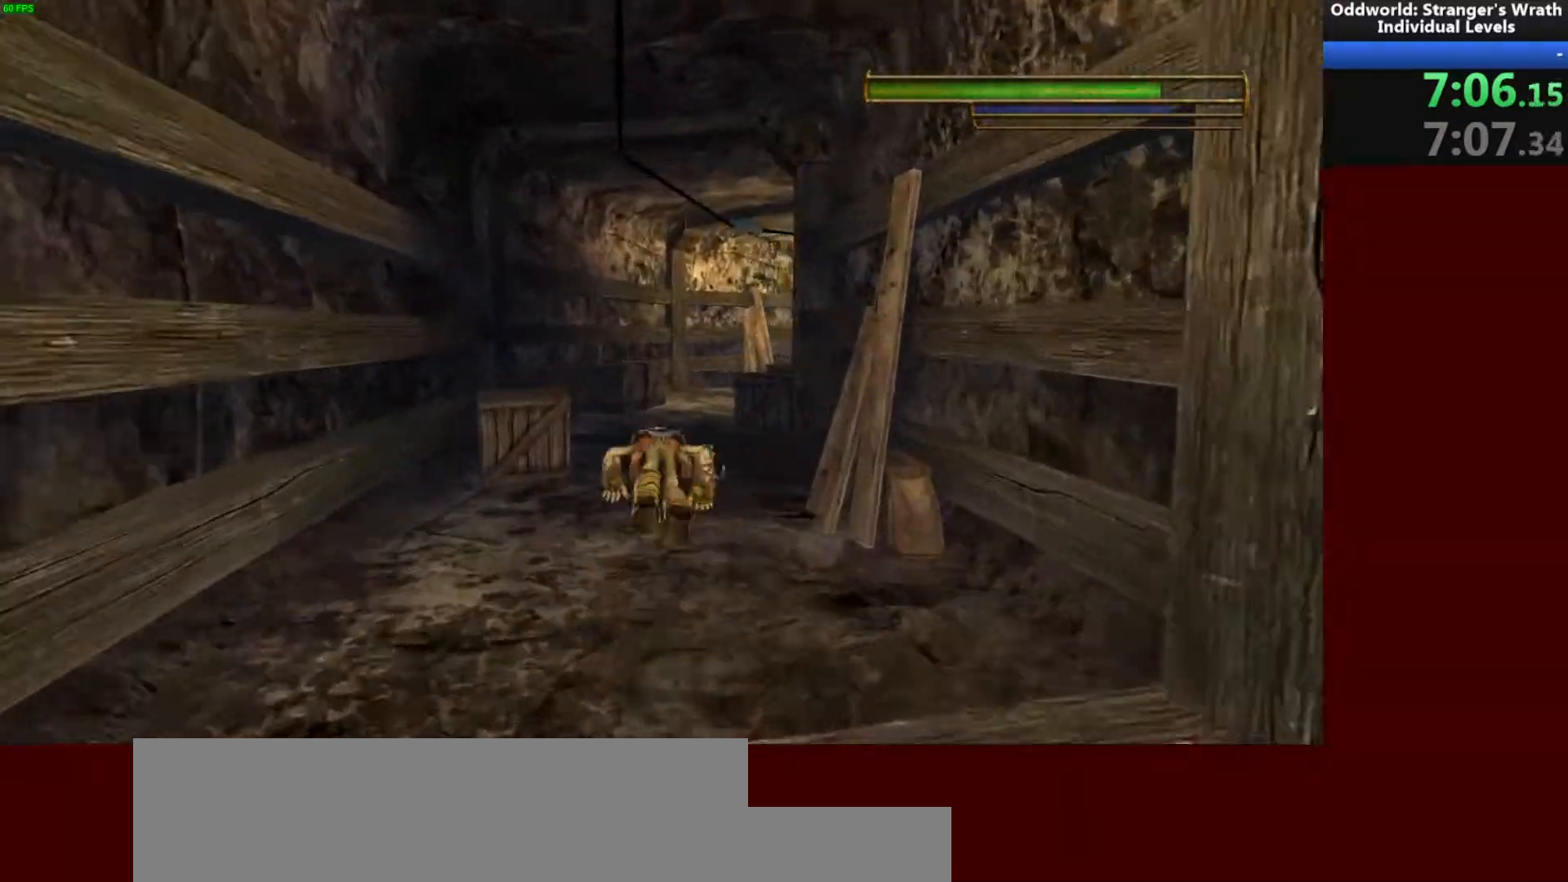
{"keys": ["w"], "mouse": [], "events": []}
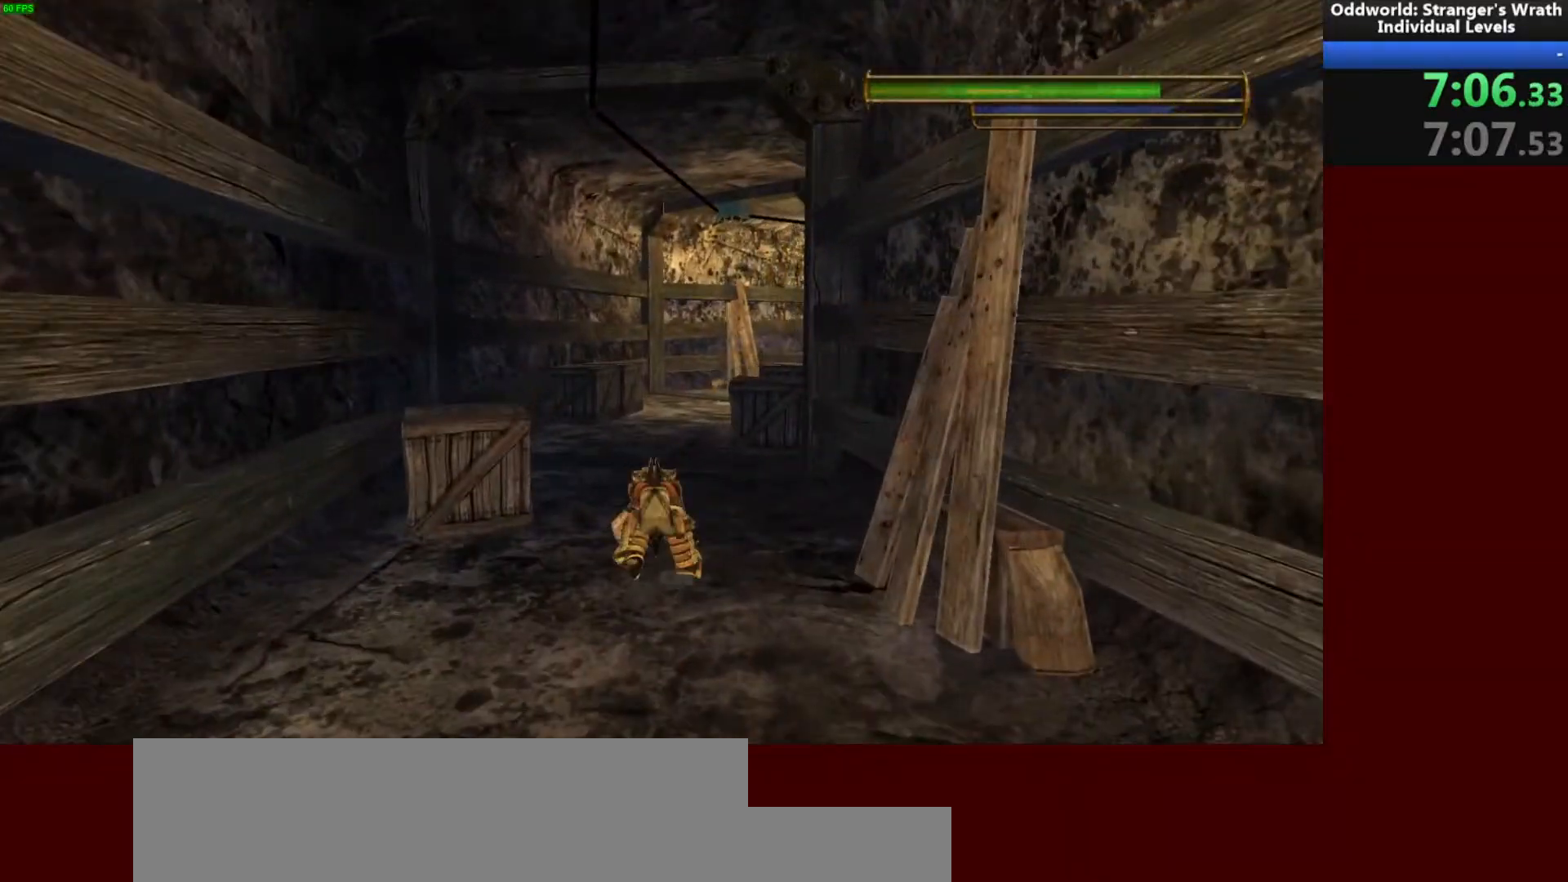
{"keys": ["d", "w"], "mouse": [], "events": [[500, "d", "down"]]}
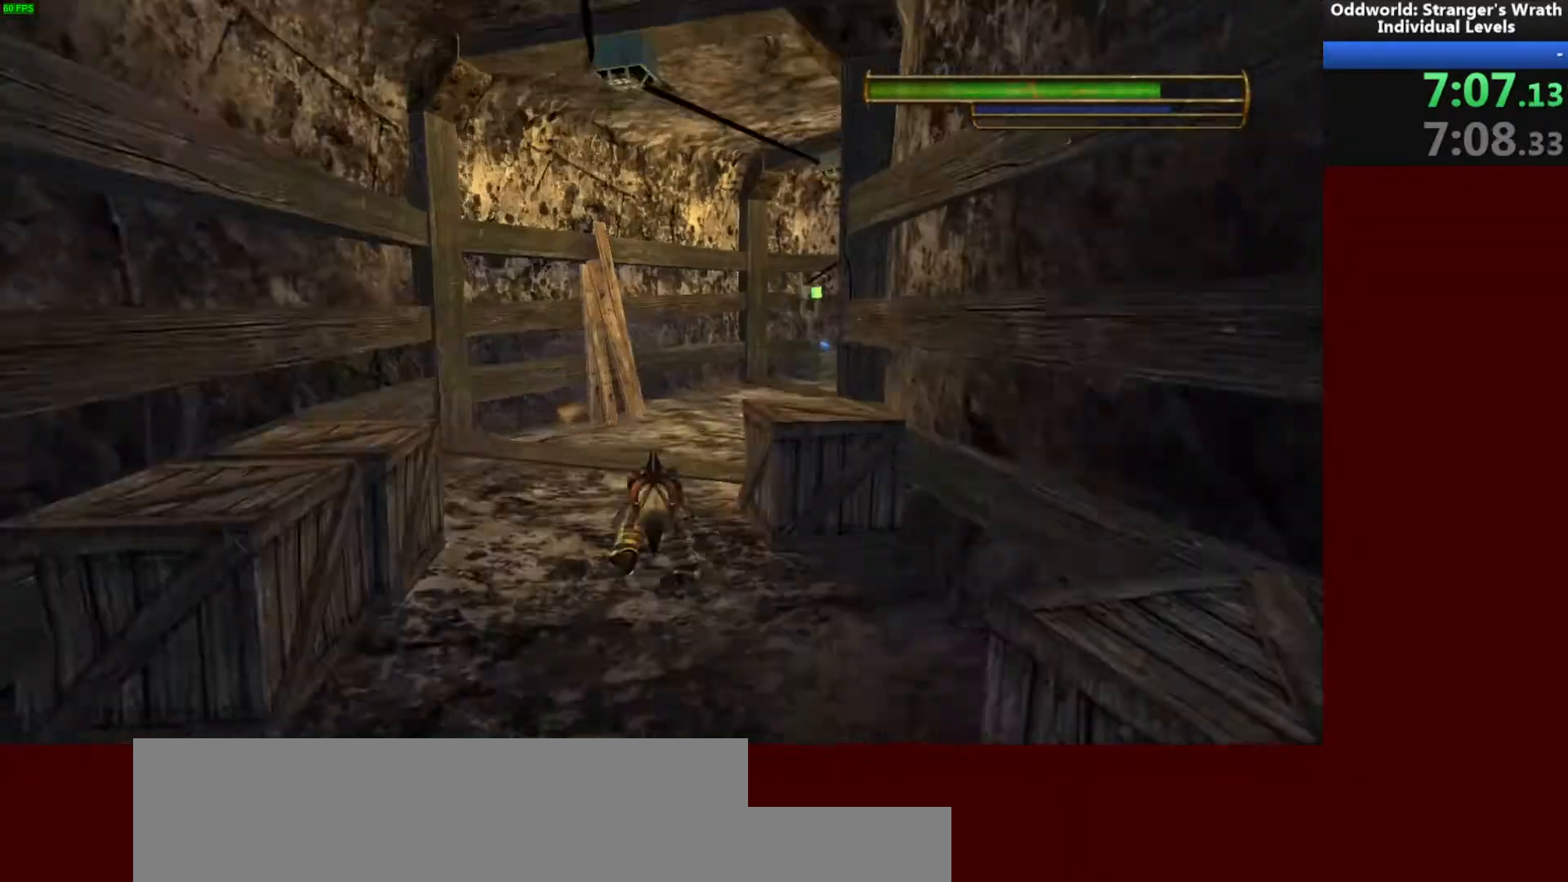
{"keys": ["w"], "mouse": [], "events": [[300, "d", "up"]]}
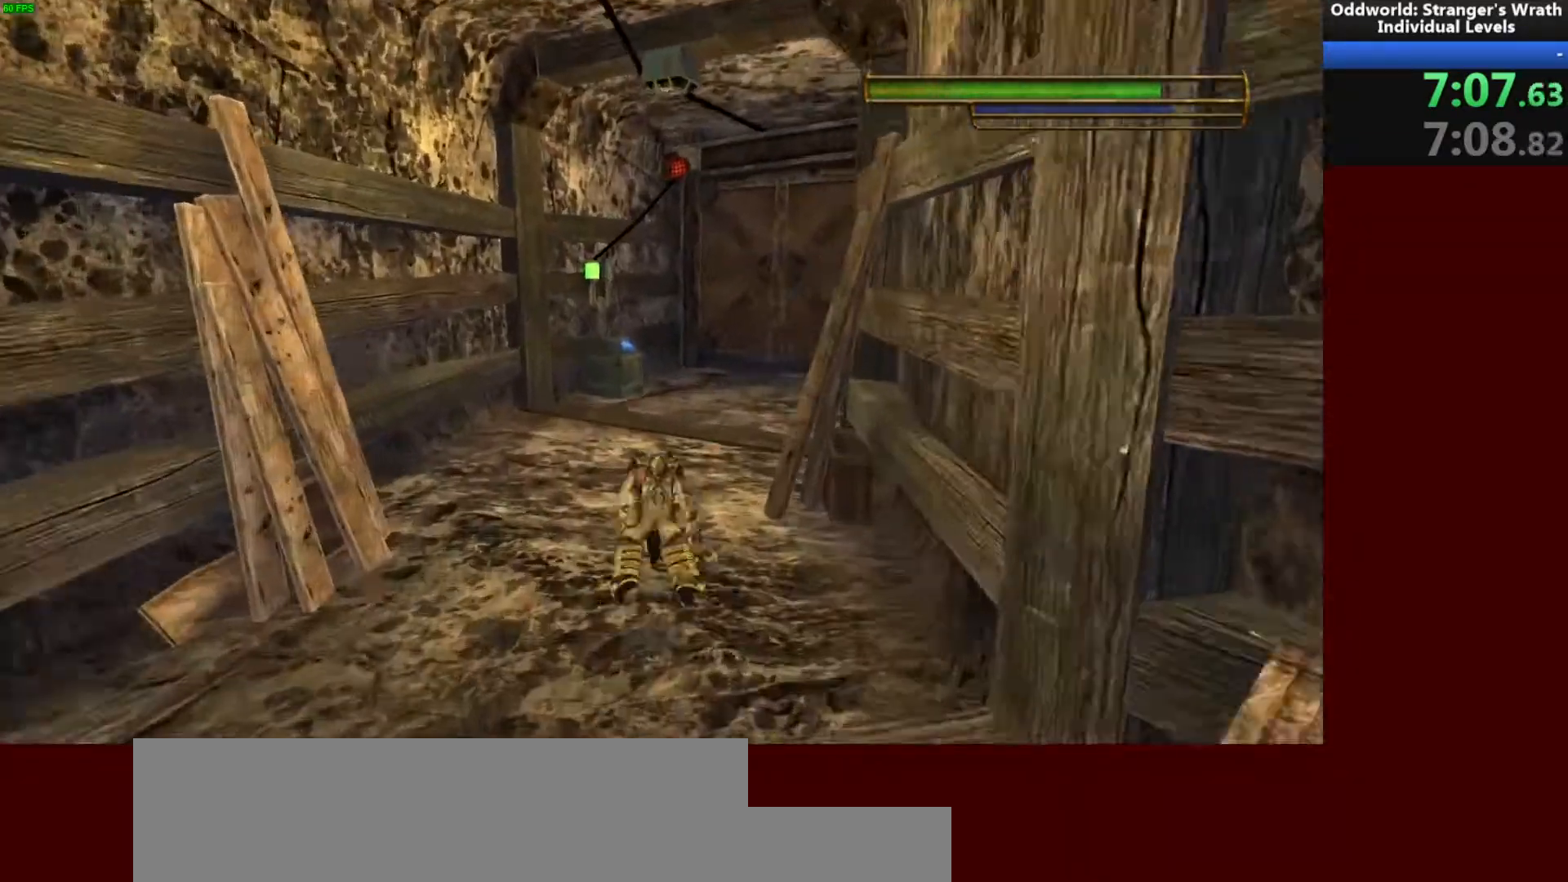
{"keys": ["ctrl", "w"], "mouse": [], "events": [[133, "a", "down"], [267, "a", "up"], [500, "ctrl", "down"]]}
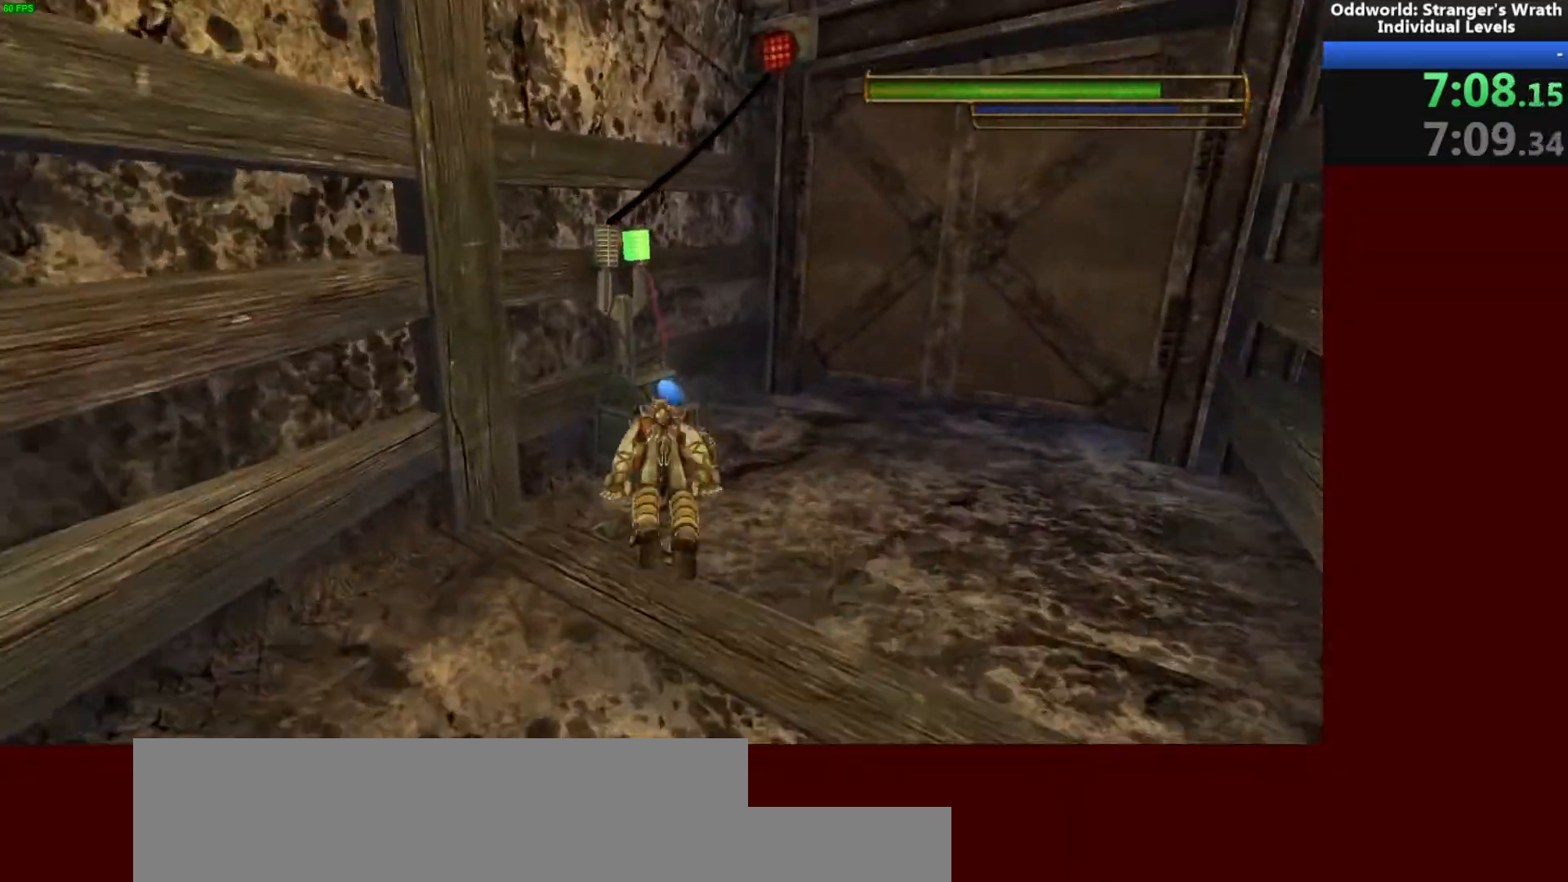
{"keys": ["w"], "mouse": [], "events": [[100, "ctrl", "up"], [233, "tab", "down"], [333, "tab", "up"]]}
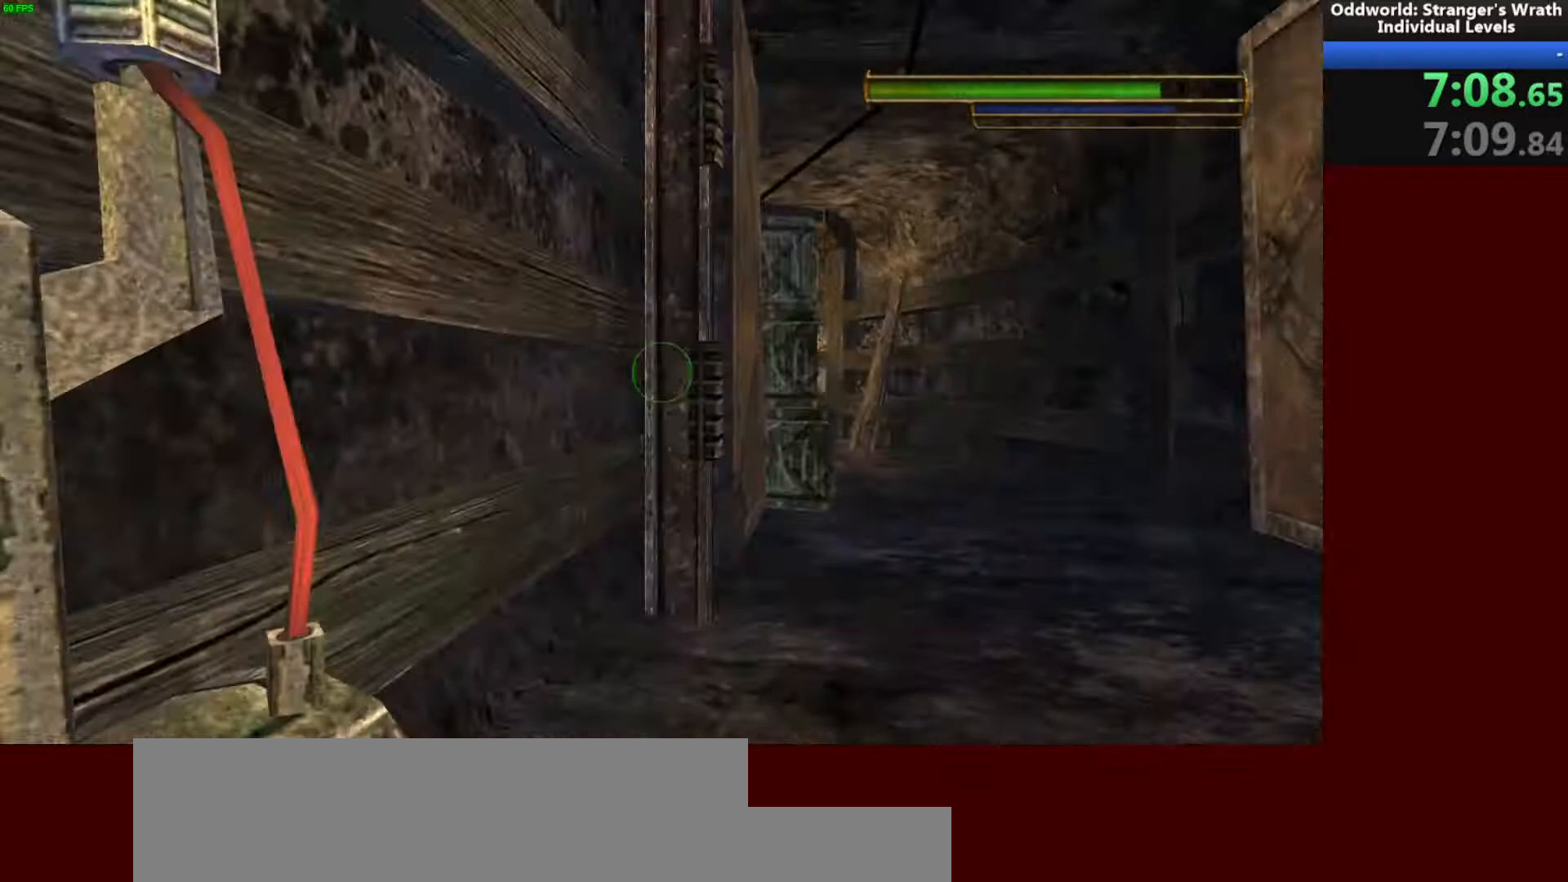
{"keys": ["w"], "mouse": [], "events": [[300, "tab", "down"], [367, "tab", "up"]]}
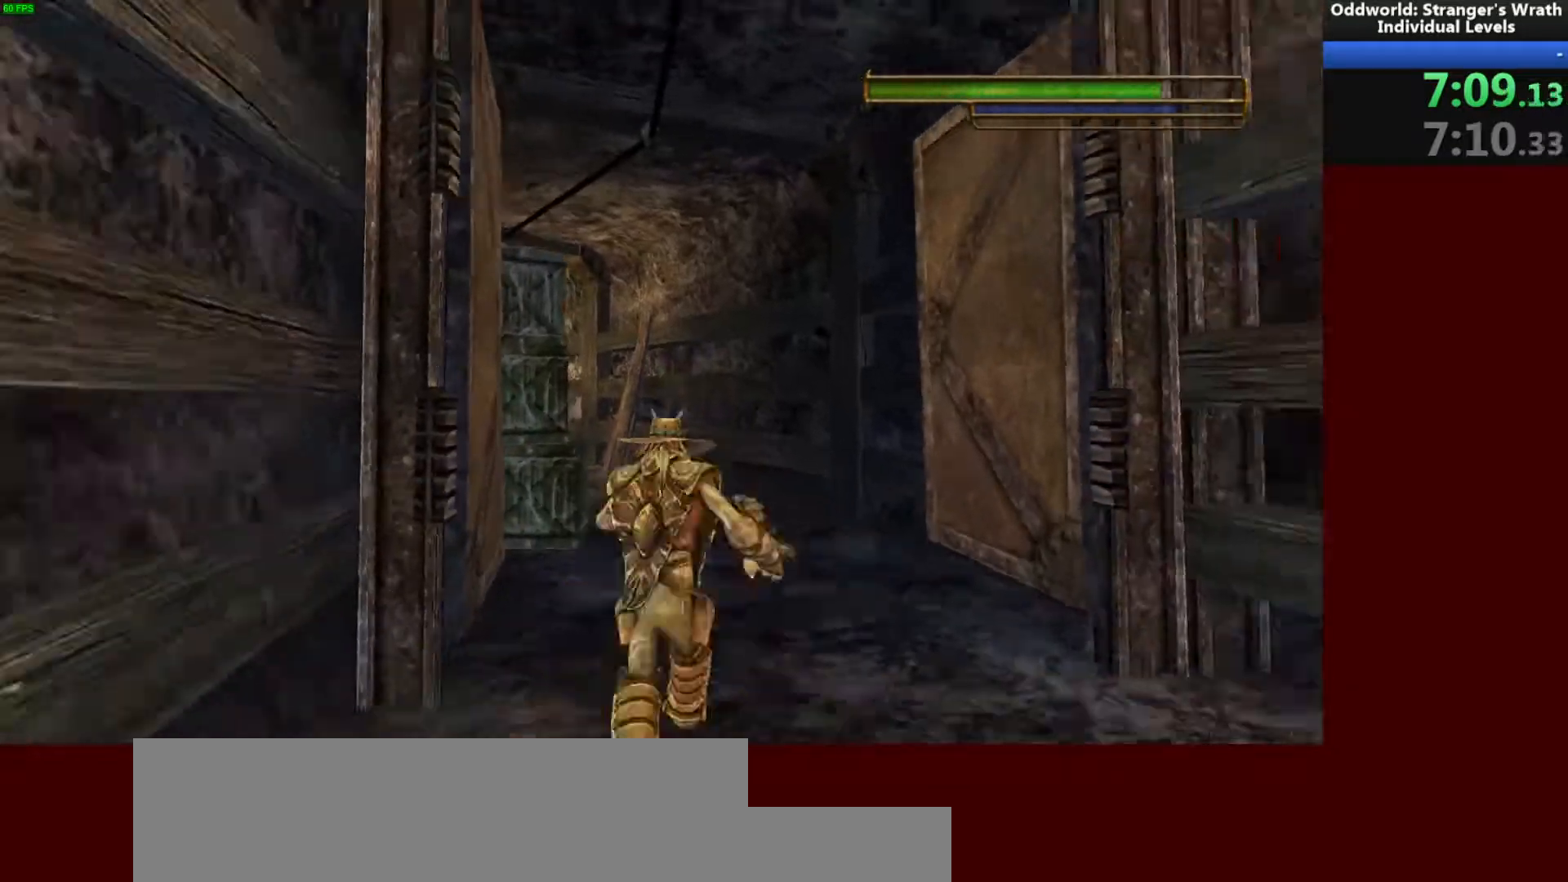
{"keys": ["w"], "mouse": [], "events": []}
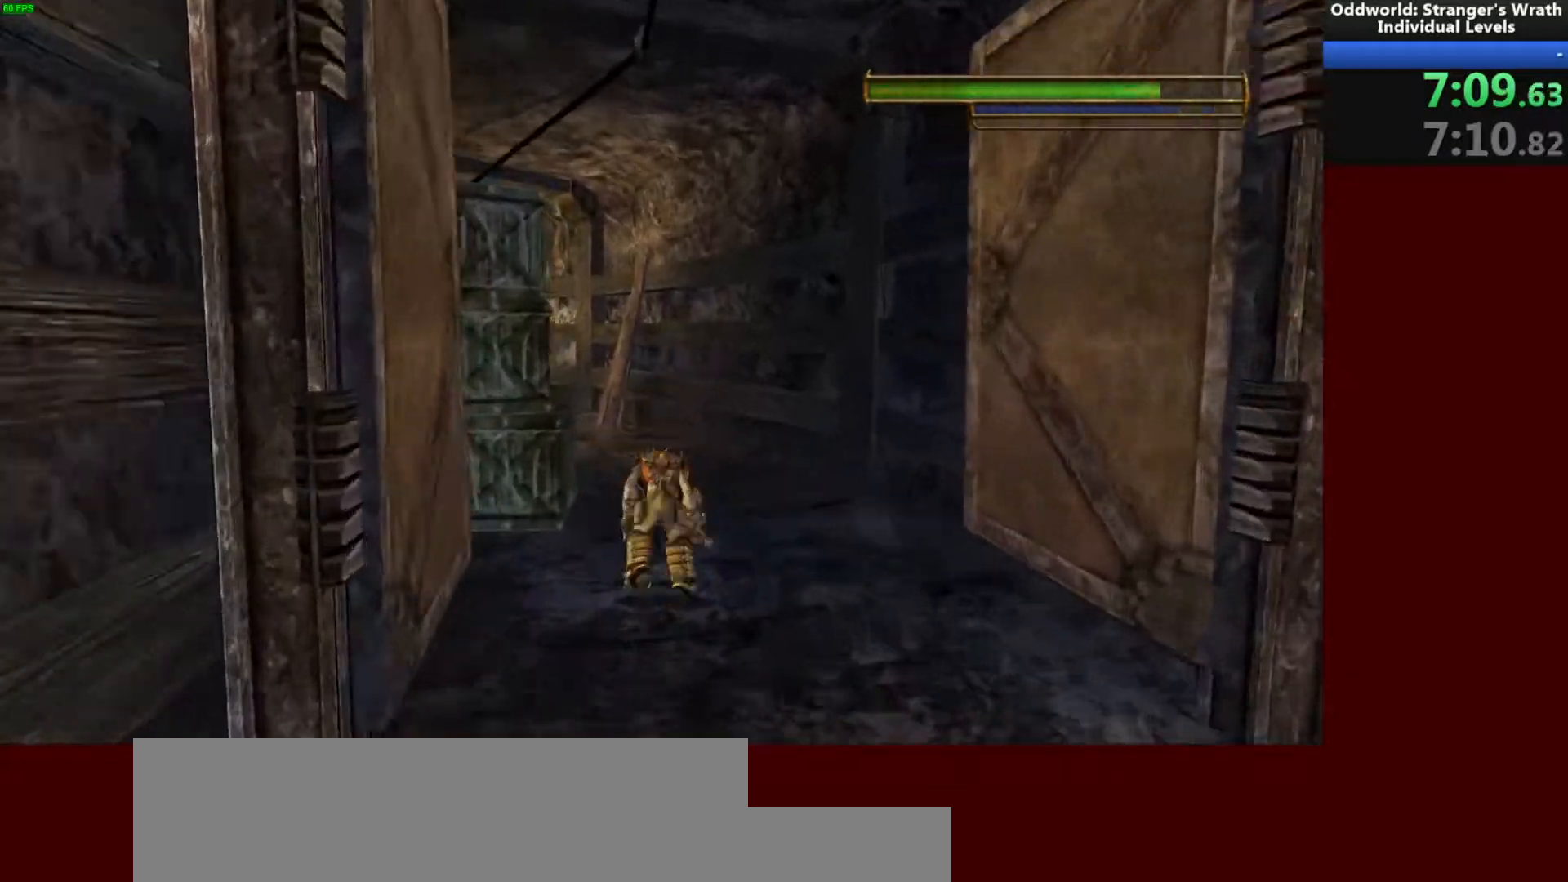
{"keys": ["a", "w"], "mouse": [], "events": [[100, "a", "down"]]}
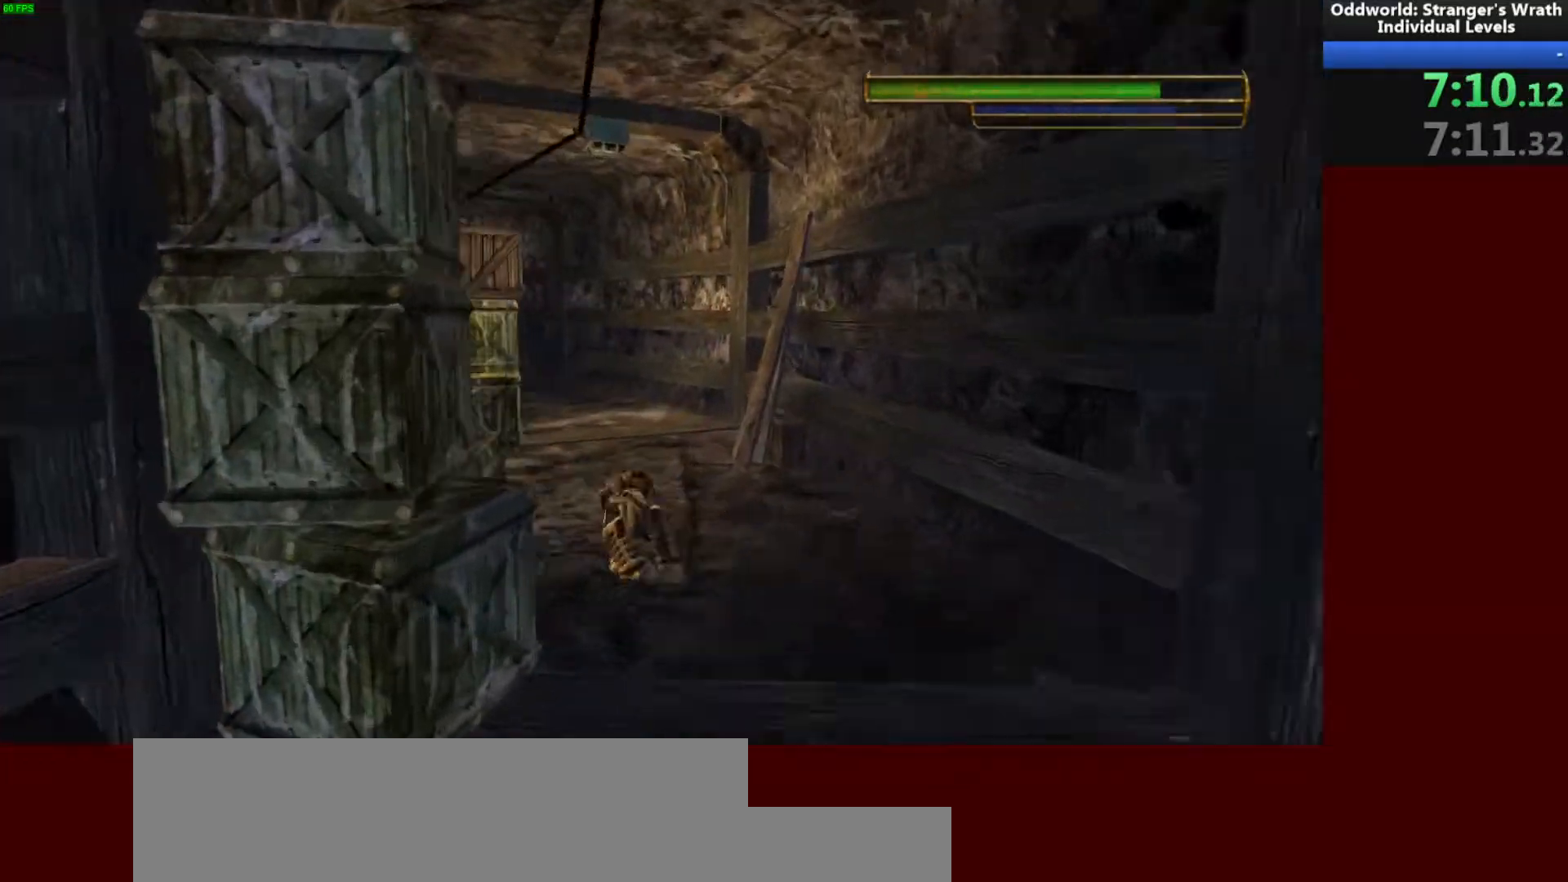
{"keys": ["w"], "mouse": [], "events": [[67, "a", "up"]]}
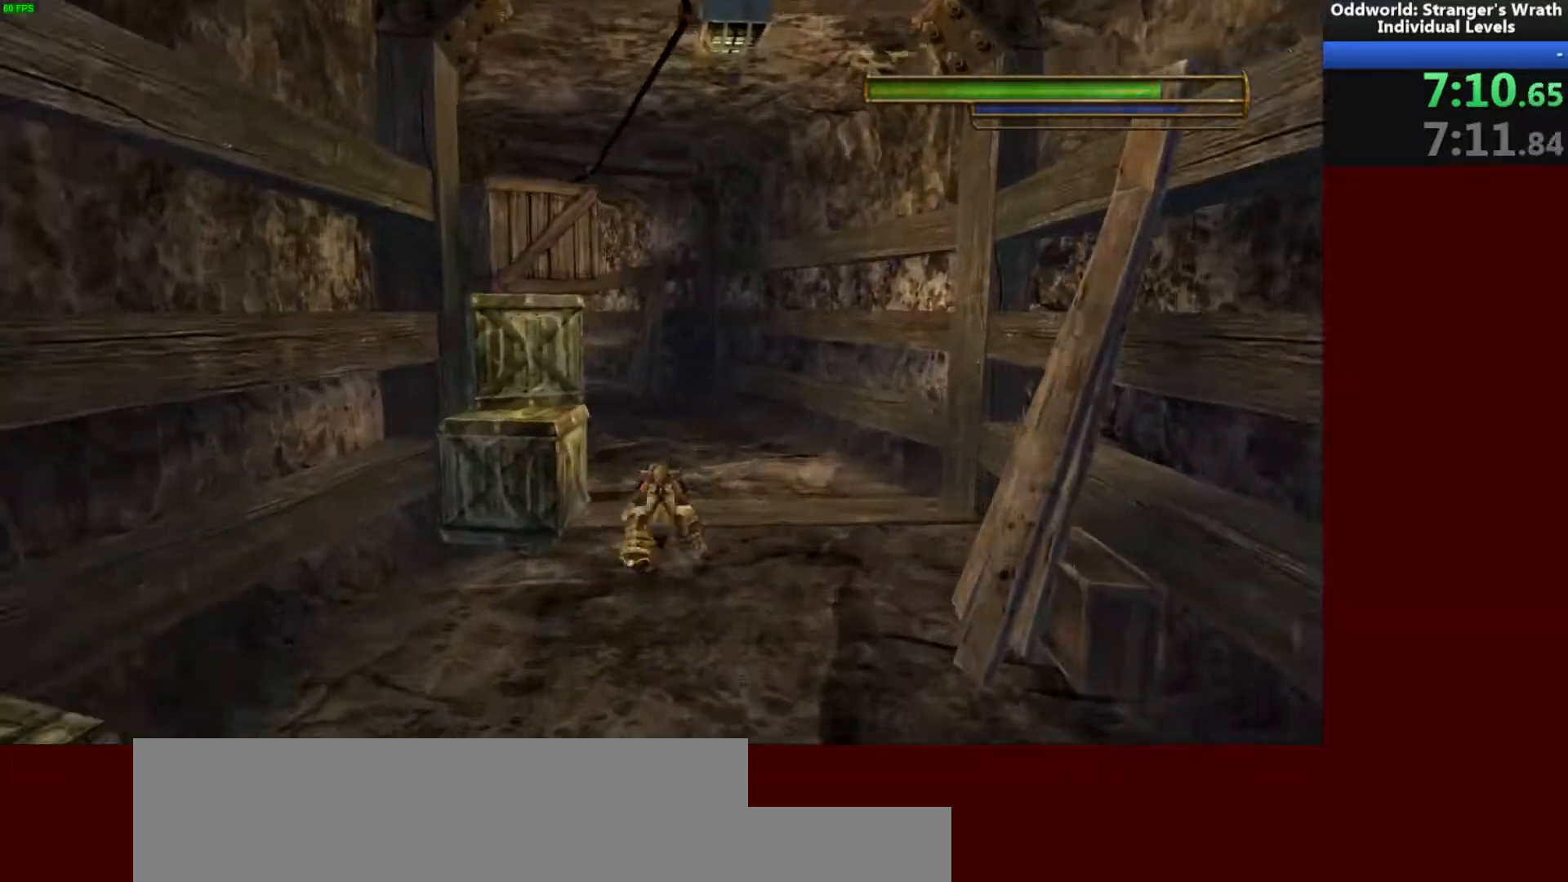
{"keys": ["a", "w"], "mouse": [], "events": [[300, "a", "down"]]}